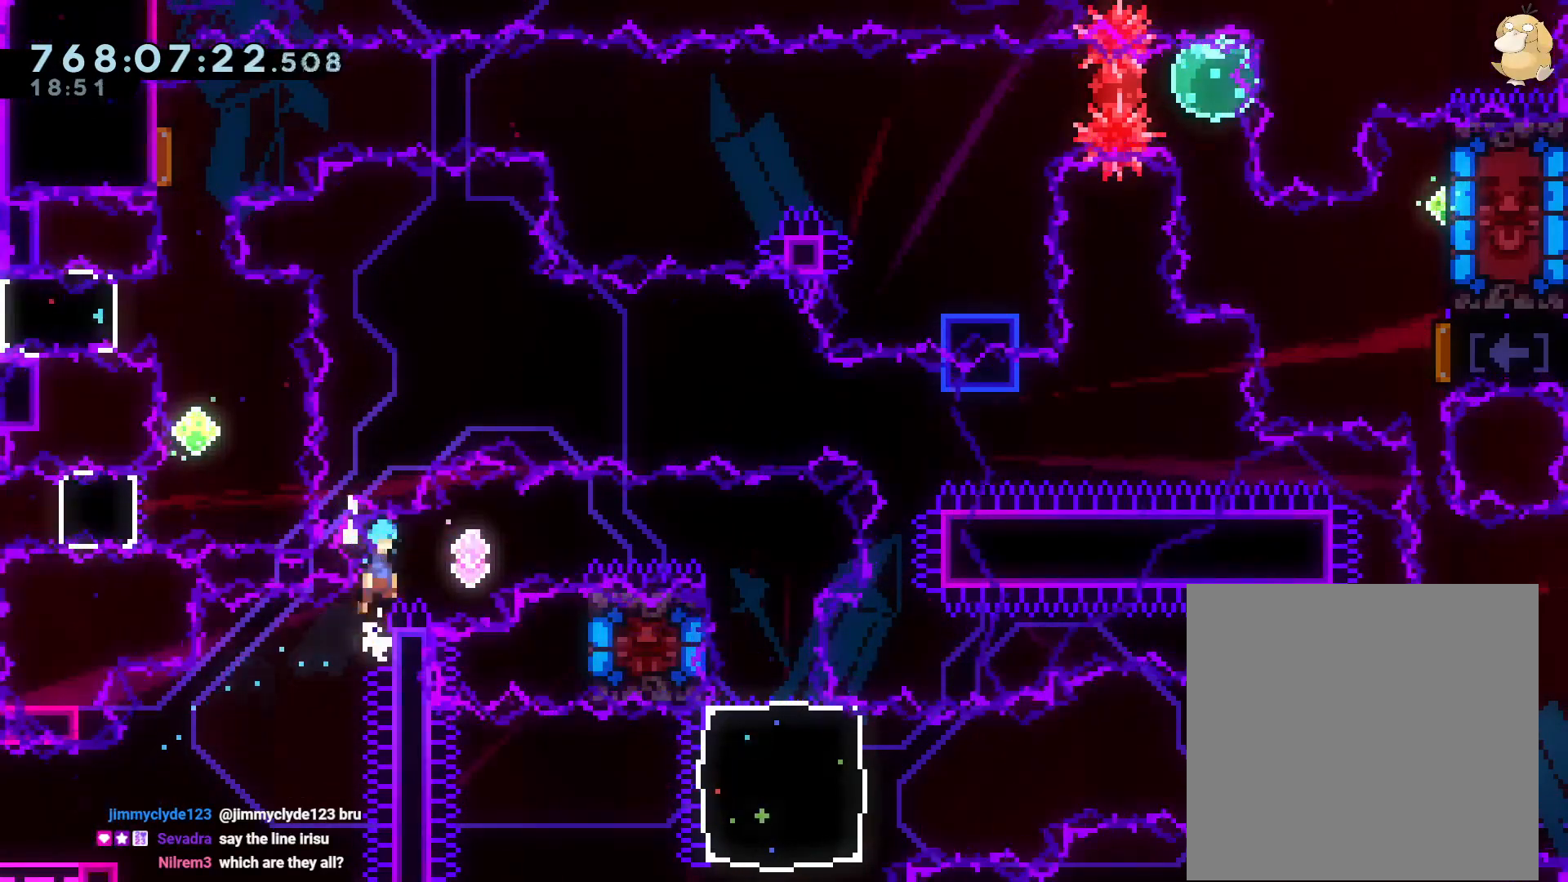
Gameplay with a controller (Nintendo layout); each line is a JSON object with the inputs held at the frame after it. "events" lists button and stick changes between this image and that frame as [ms after this image, input, new state], when the widget could be followed in between. Not read: HOME L3 R3 START.
{"buttons": ["L2", "DPAD_RIGHT"], "left_stick": "center", "right_stick": "center"}
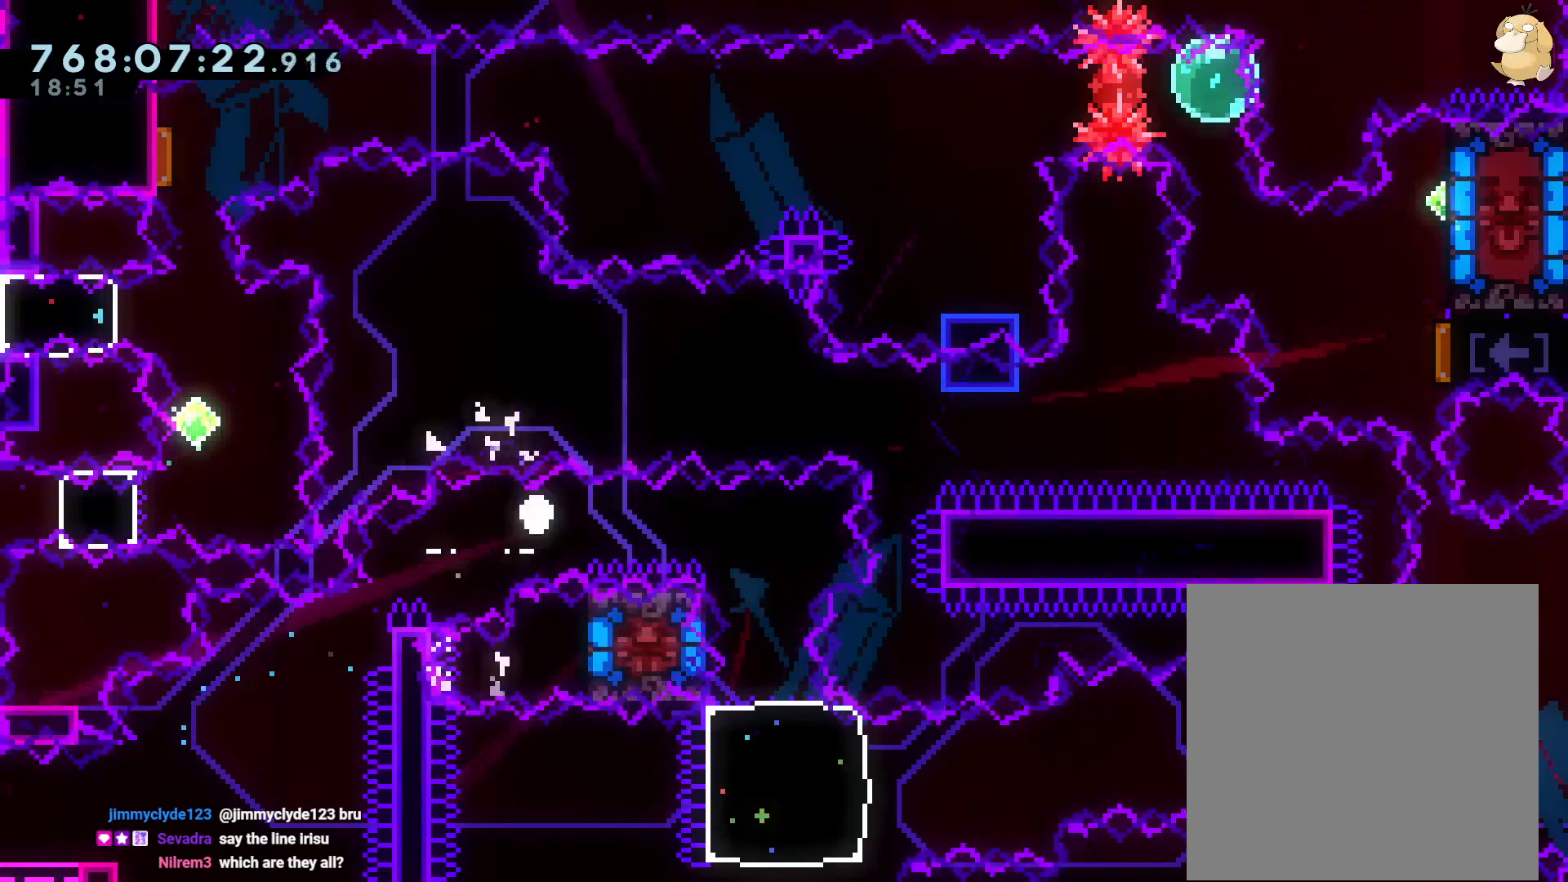
{"buttons": [], "left_stick": "center", "right_stick": "center", "events": [[200, "DPAD_RIGHT", "up"], [233, "L2", "up"], [267, "A", "down"], [383, "A", "up"]]}
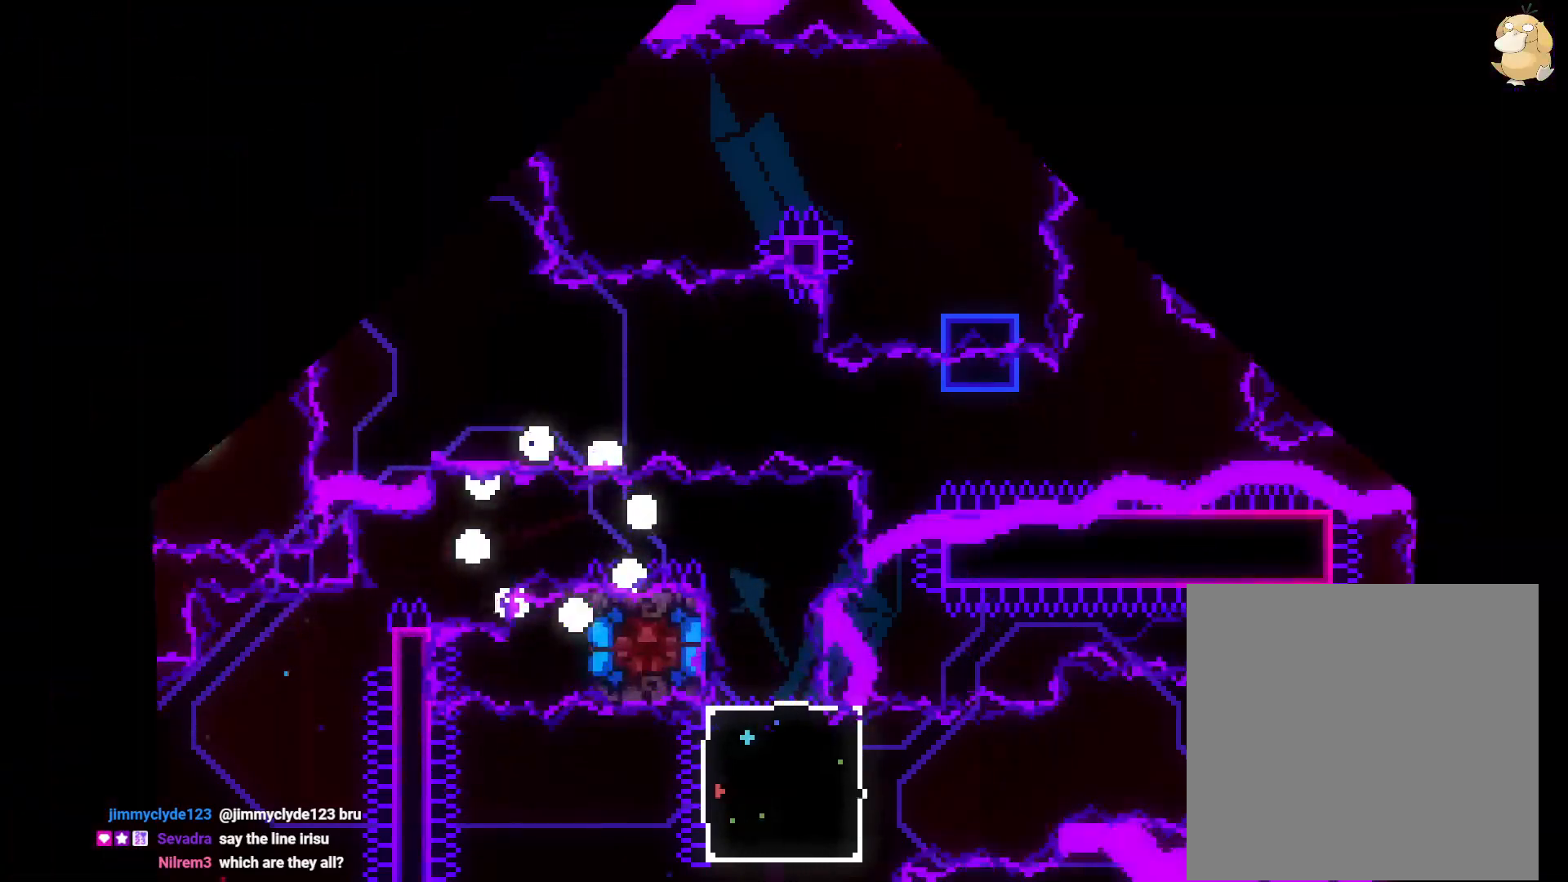
{"buttons": [], "left_stick": "center", "right_stick": "center", "events": []}
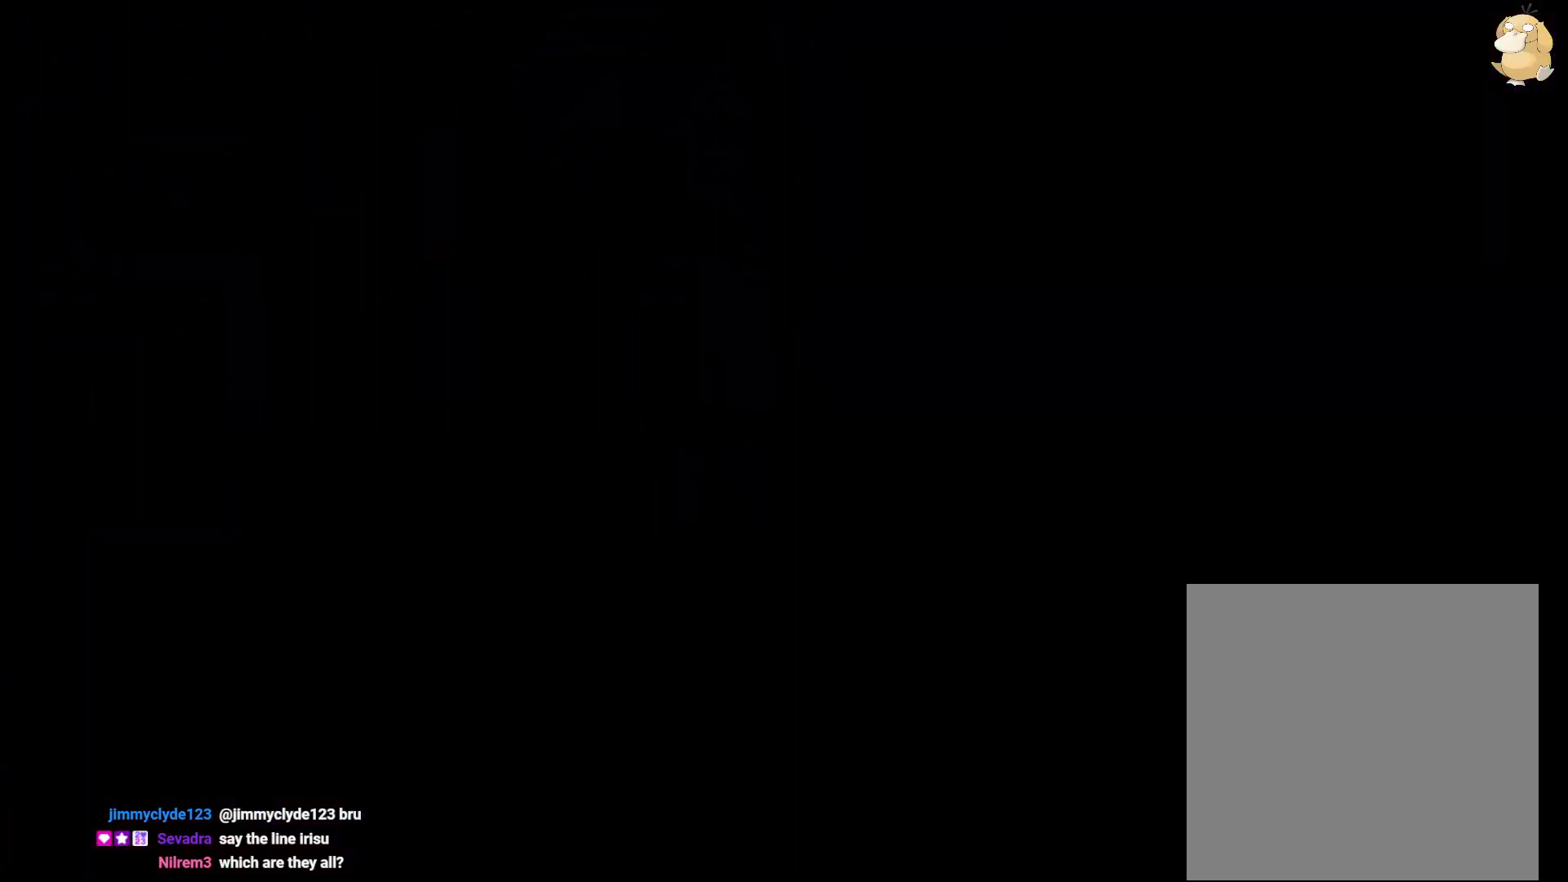
{"buttons": [], "left_stick": "center", "right_stick": "center", "events": []}
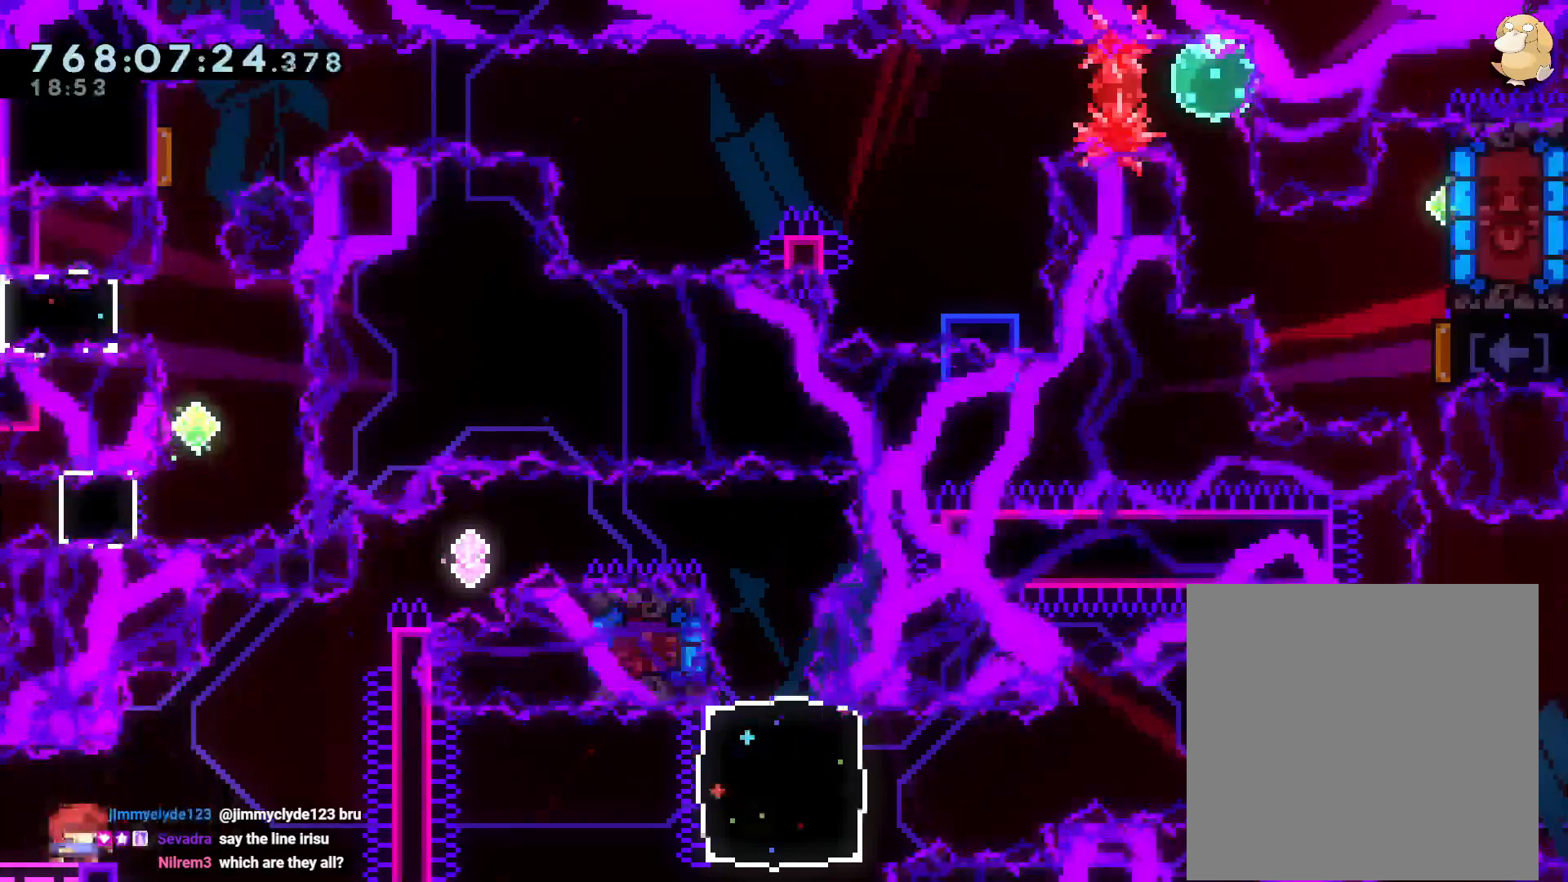
{"buttons": ["Y", "L2", "DPAD_UP", "DPAD_RIGHT"], "left_stick": "center", "right_stick": "center"}
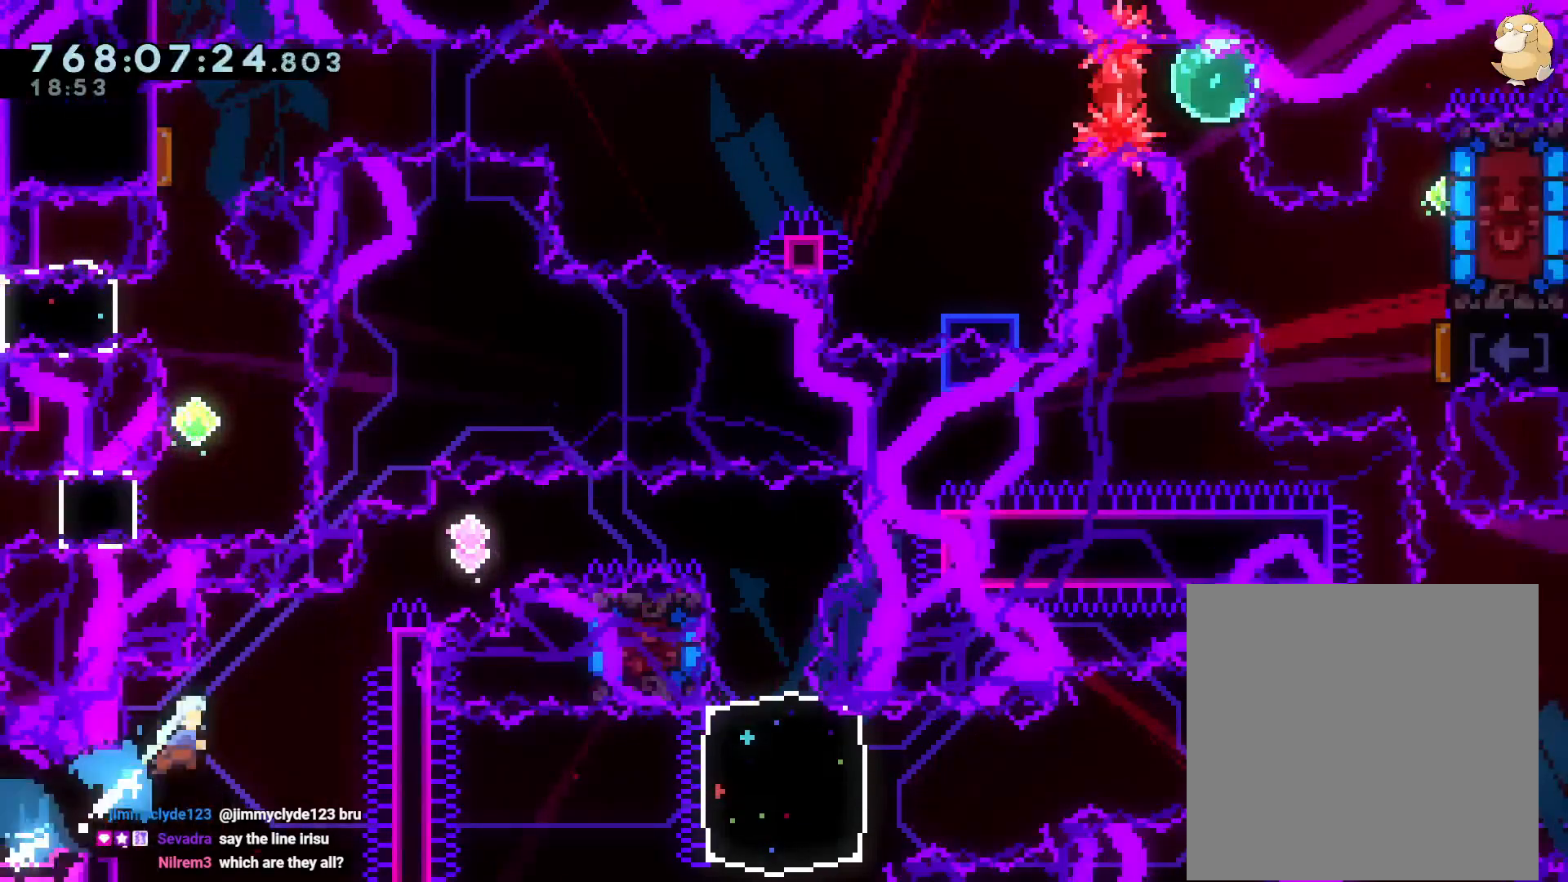
{"buttons": ["B", "L2", "DPAD_RIGHT"], "left_stick": "center", "right_stick": "center", "events": [[33, "Y", "up"], [100, "B", "down"], [150, "DPAD_UP", "up"]]}
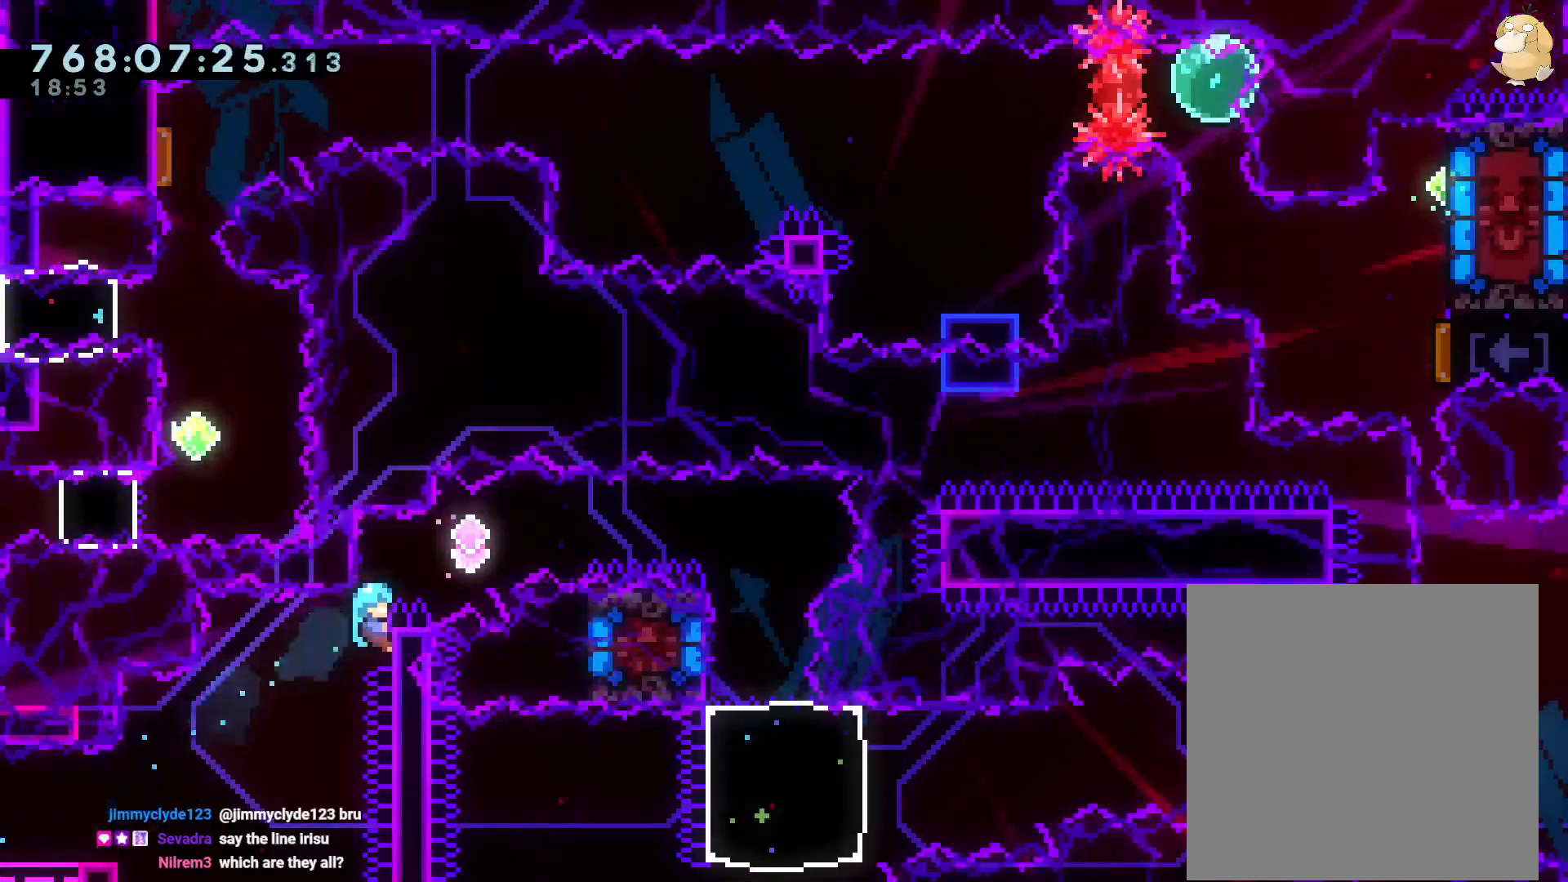
{"buttons": ["Y", "L2", "DPAD_RIGHT"], "left_stick": "center", "right_stick": "center"}
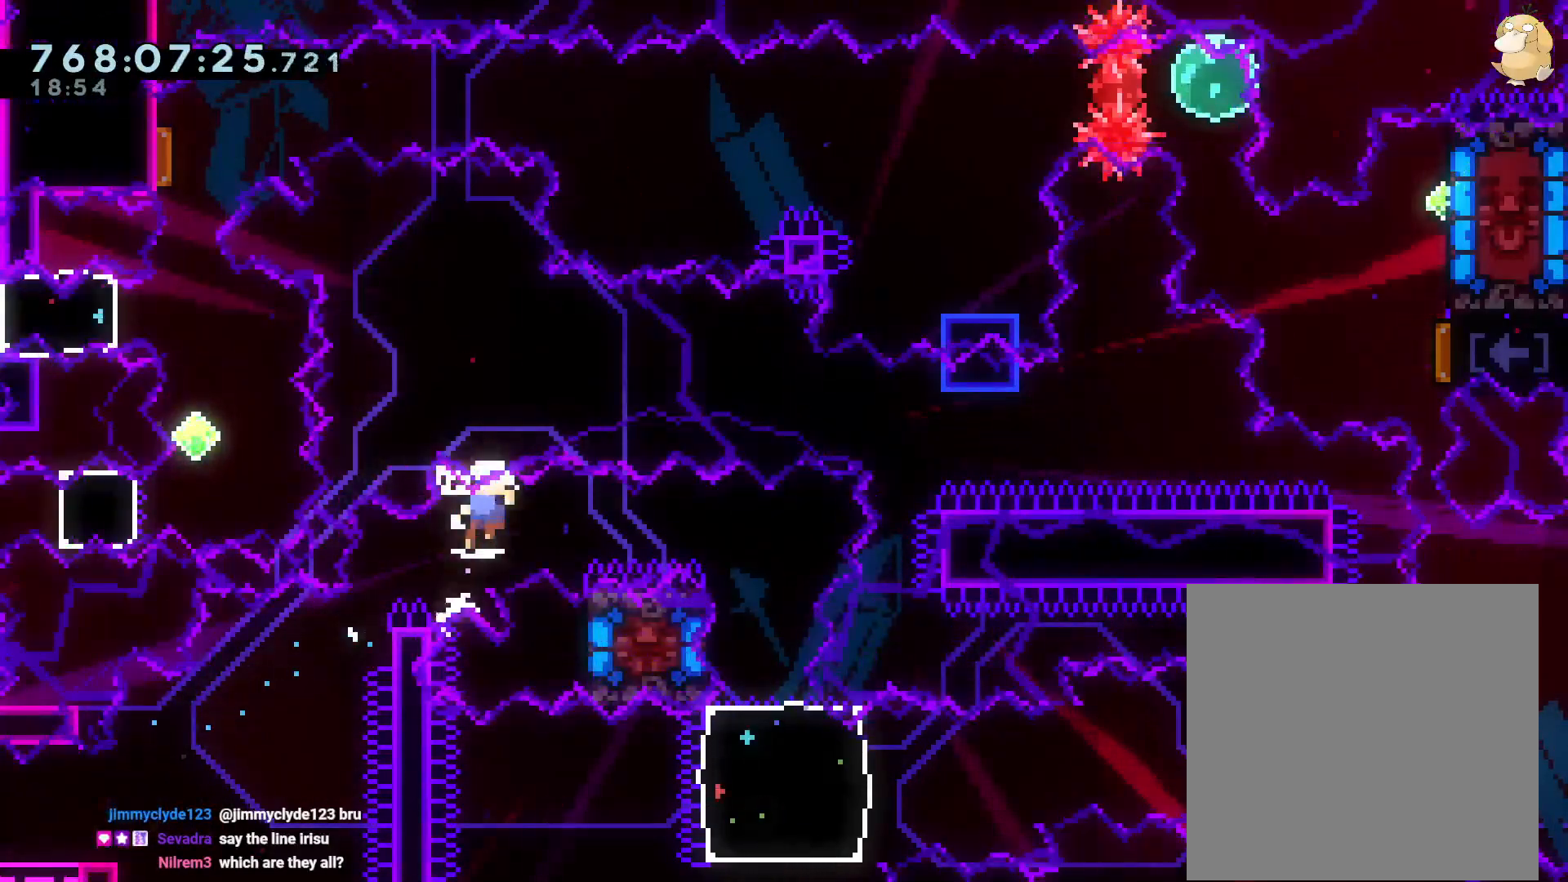
{"buttons": ["A"], "left_stick": "center", "right_stick": "center", "events": [[117, "Y", "up"], [367, "DPAD_RIGHT", "up"], [417, "L2", "up"], [450, "A", "down"]]}
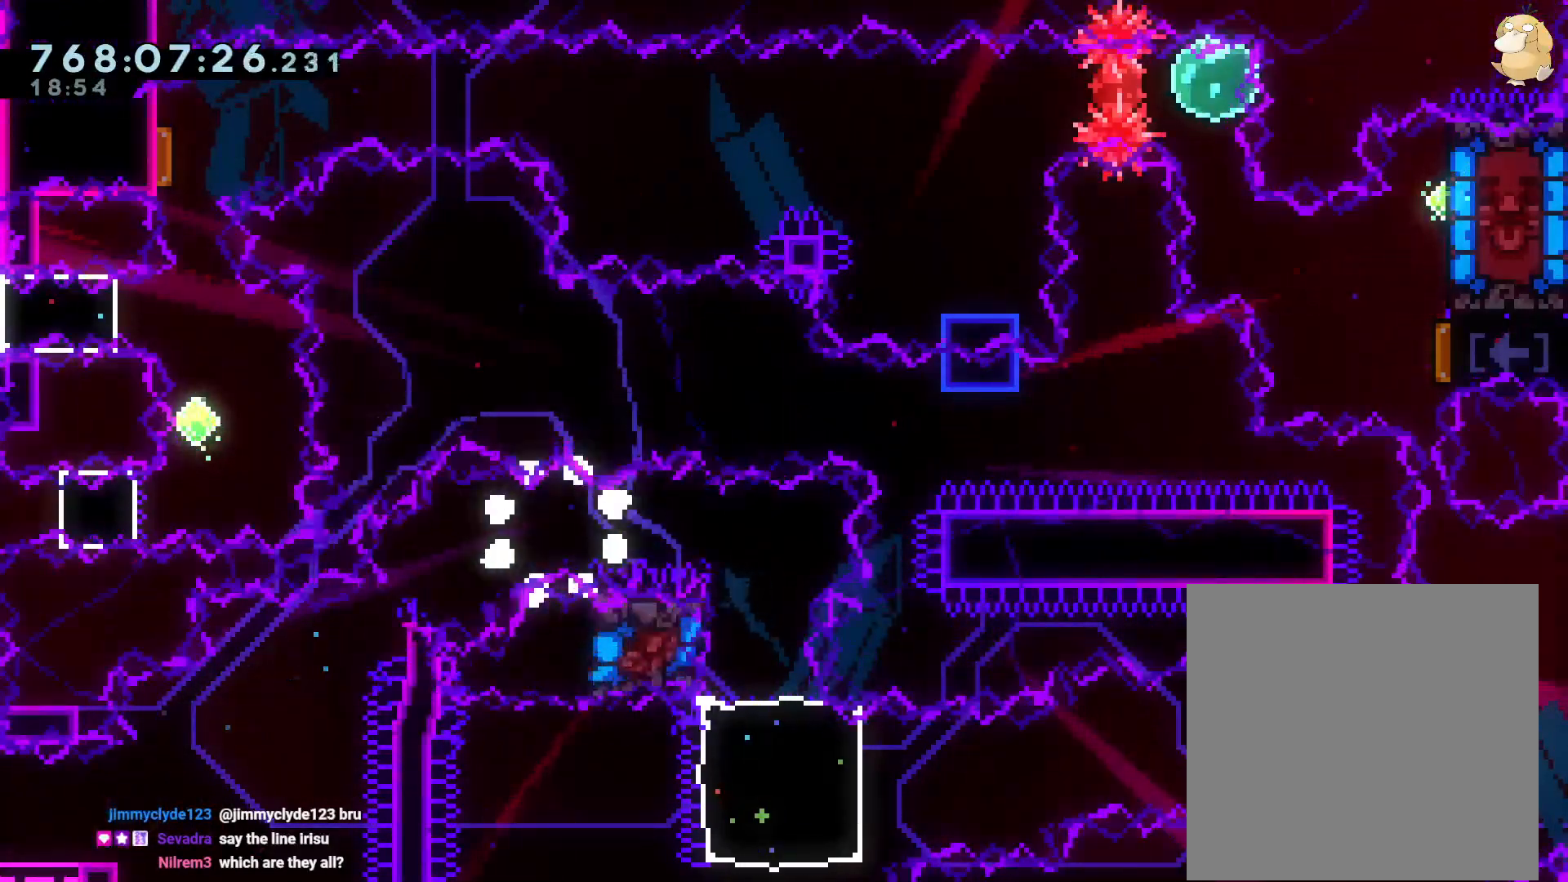
{"buttons": [], "left_stick": "center", "right_stick": "center", "events": [[67, "A", "up"]]}
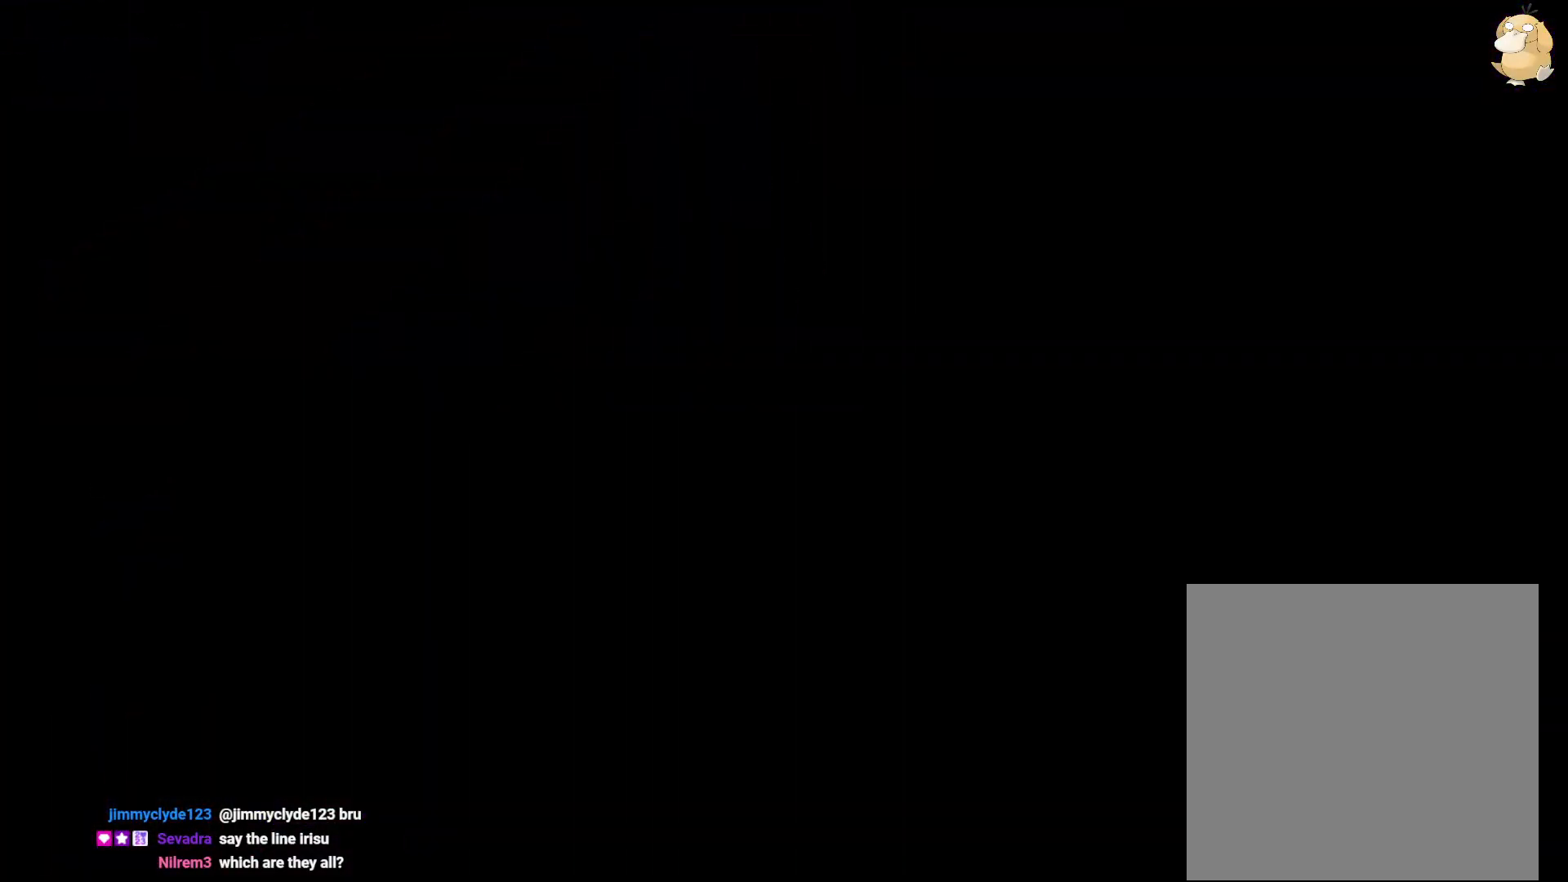
{"buttons": [], "left_stick": "center", "right_stick": "center", "events": []}
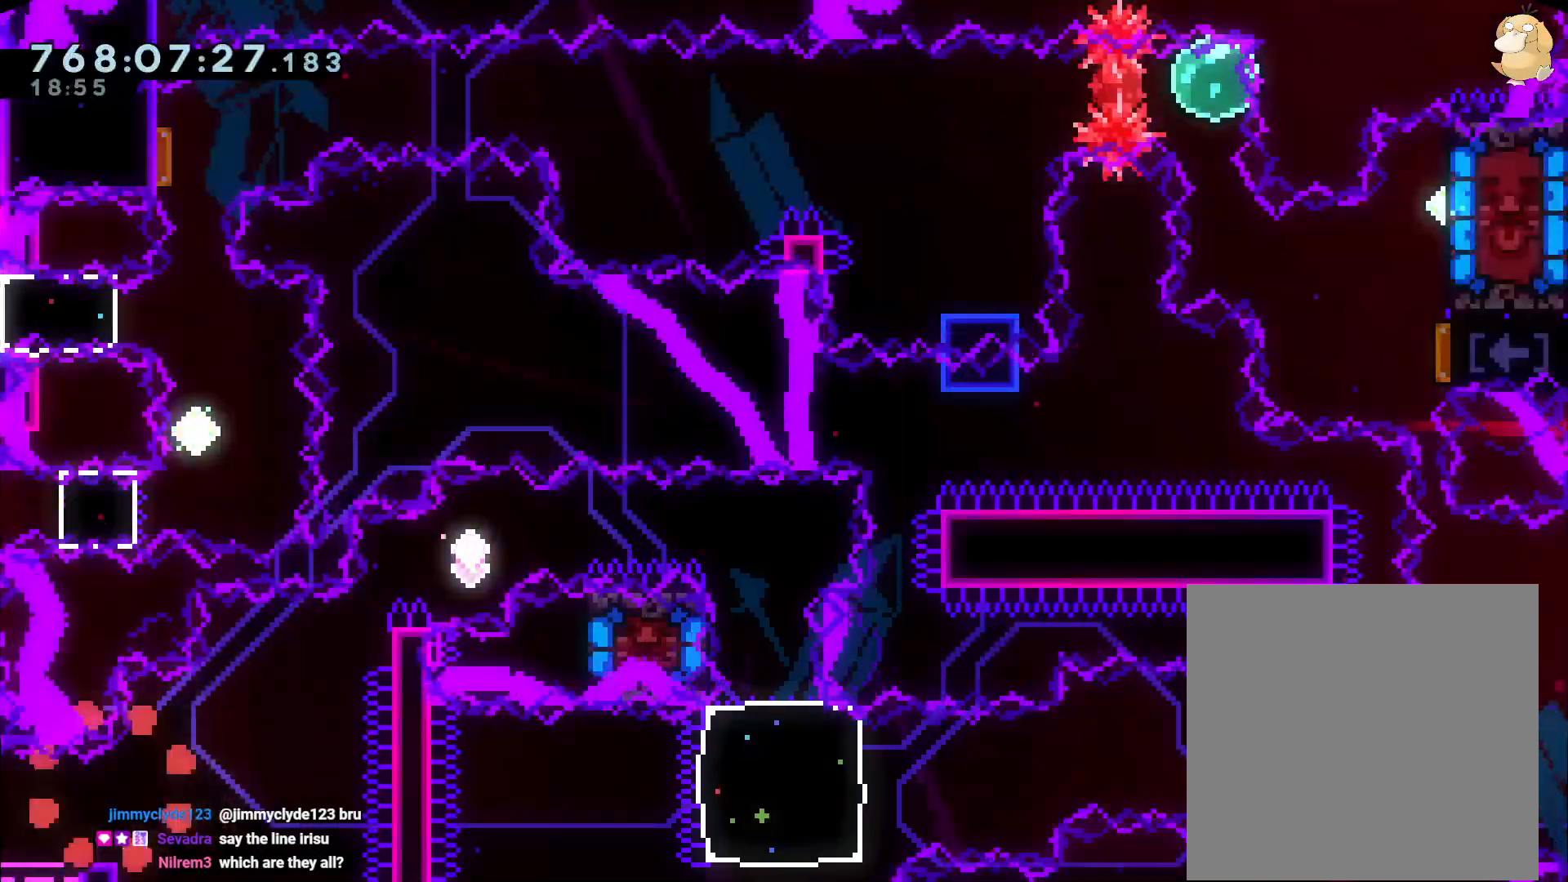
{"buttons": ["B", "L2", "DPAD_UP", "DPAD_RIGHT"], "left_stick": "center", "right_stick": "center", "events": [[233, "DPAD_LEFT", "down"], [233, "Y", "down"], [367, "Y", "up"], [383, "DPAD_LEFT", "up"], [383, "DPAD_UP", "down"], [400, "DPAD_RIGHT", "down"], [400, "DPAD_UP", "up"], [417, "DPAD_UP", "down"], [433, "B", "down"], [433, "L2", "down"]]}
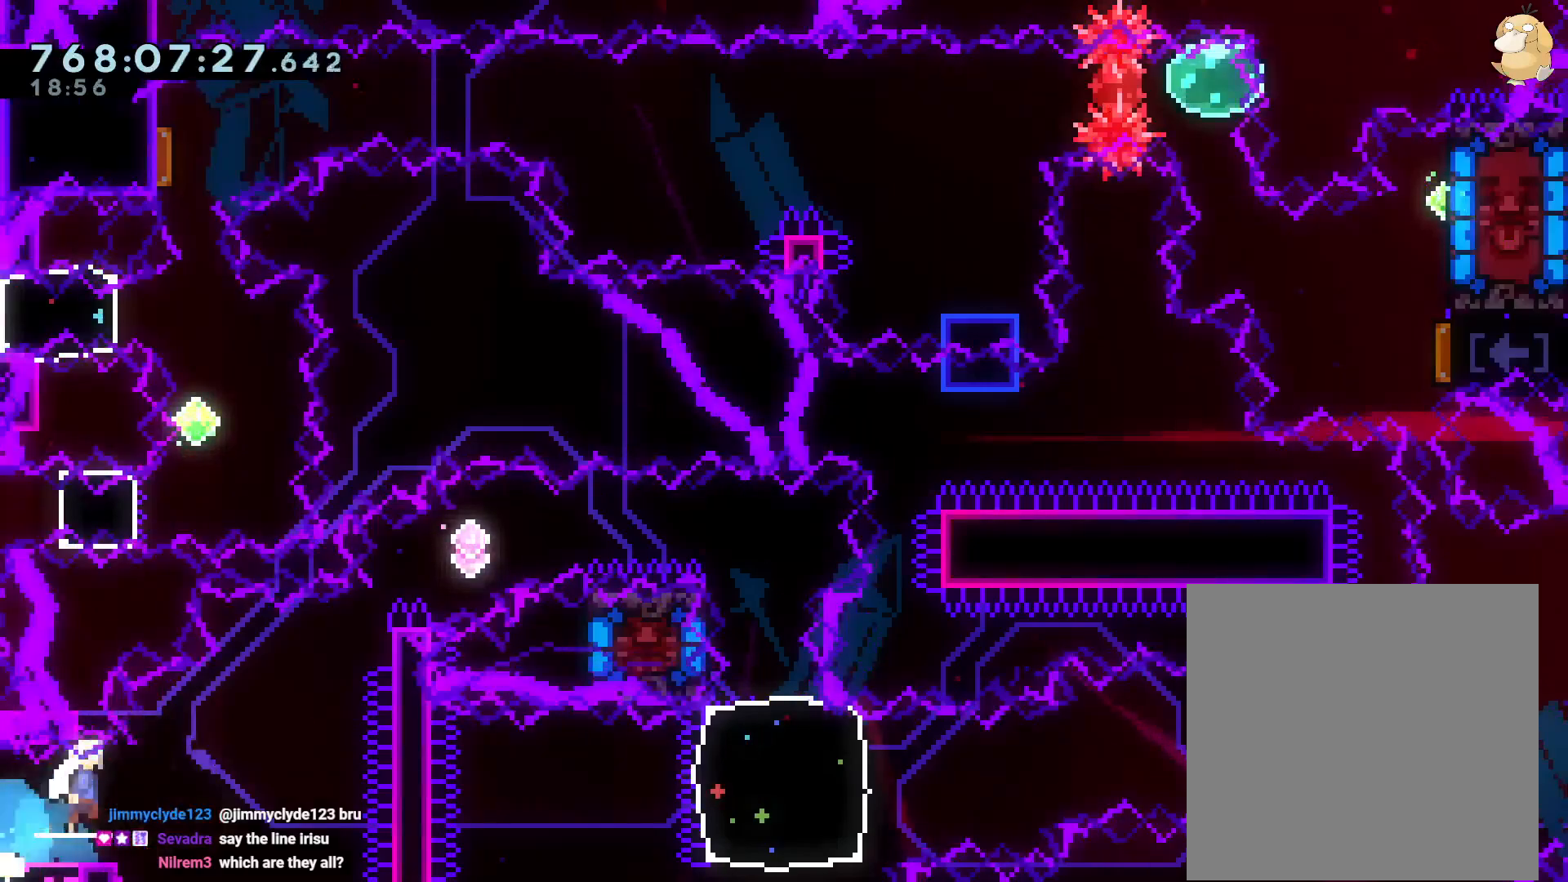
{"buttons": ["B", "L2", "DPAD_RIGHT"], "left_stick": "center", "right_stick": "center", "events": [[33, "Y", "down"], [83, "B", "up"], [167, "Y", "up"], [233, "B", "down"], [333, "DPAD_UP", "up"]]}
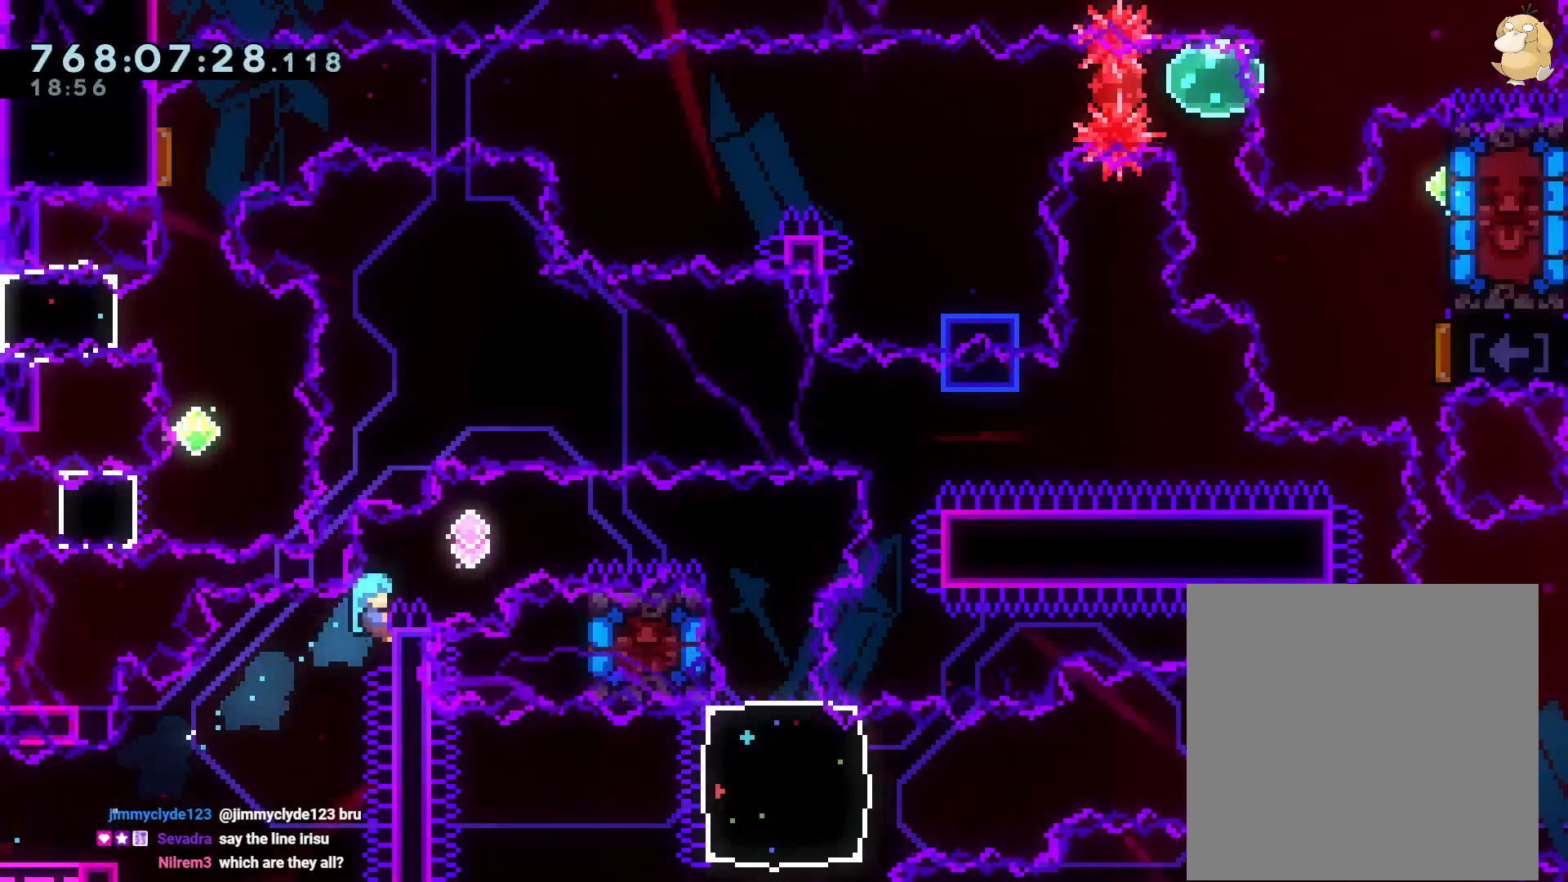
{"buttons": ["L2", "DPAD_RIGHT"], "left_stick": "center", "right_stick": "center", "events": [[133, "B", "up"], [183, "B", "down"], [400, "B", "up"]]}
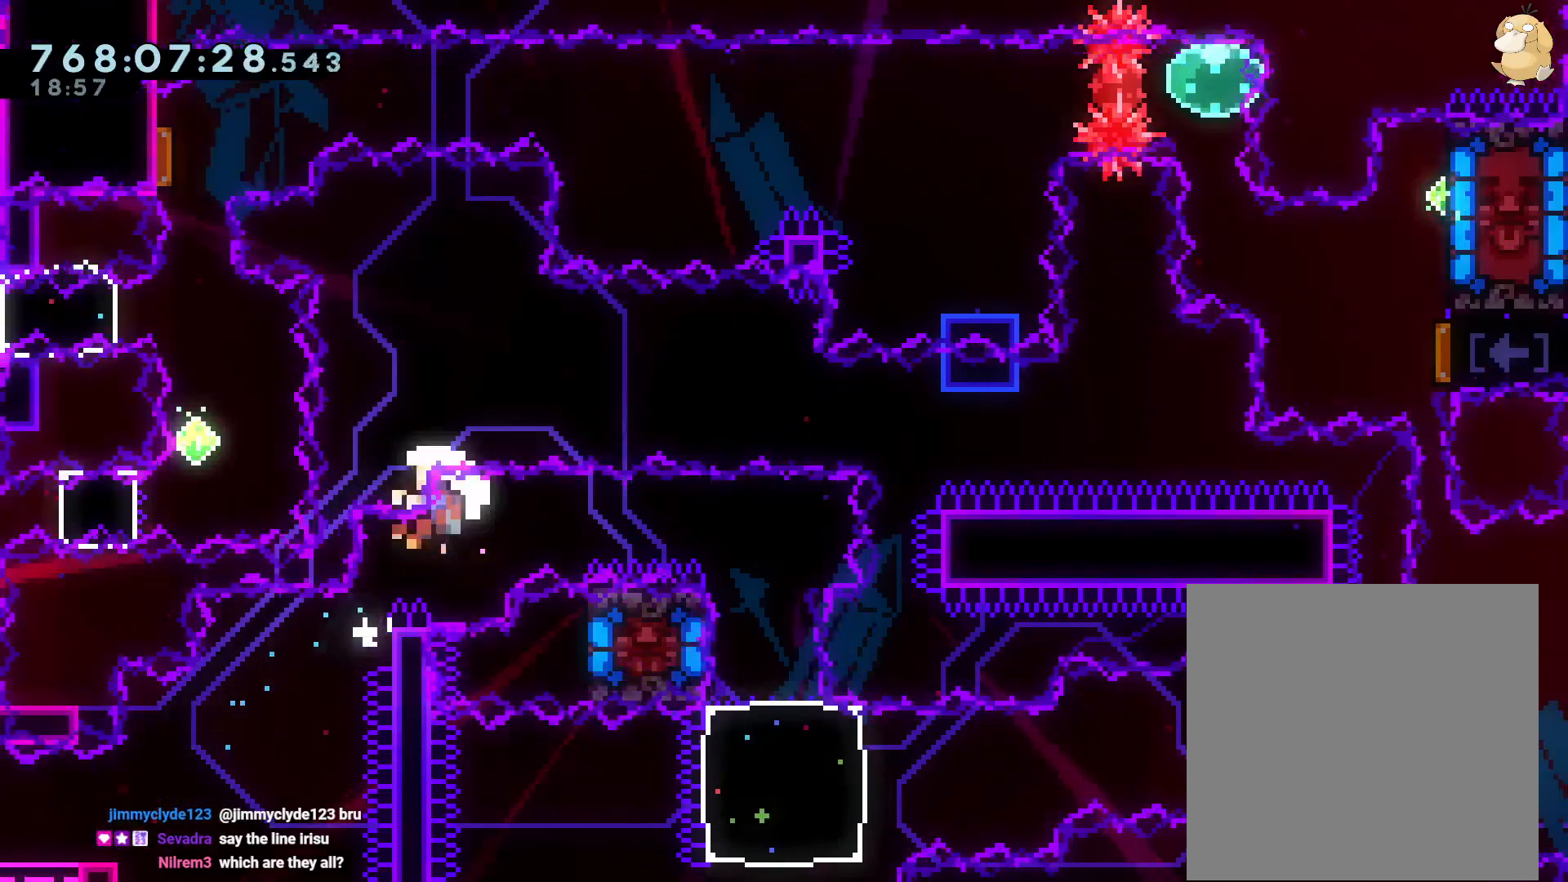
{"buttons": [], "left_stick": "center", "right_stick": "center", "events": [[83, "Y", "down"], [250, "Y", "up"], [467, "DPAD_RIGHT", "up"], [483, "L2", "up"]]}
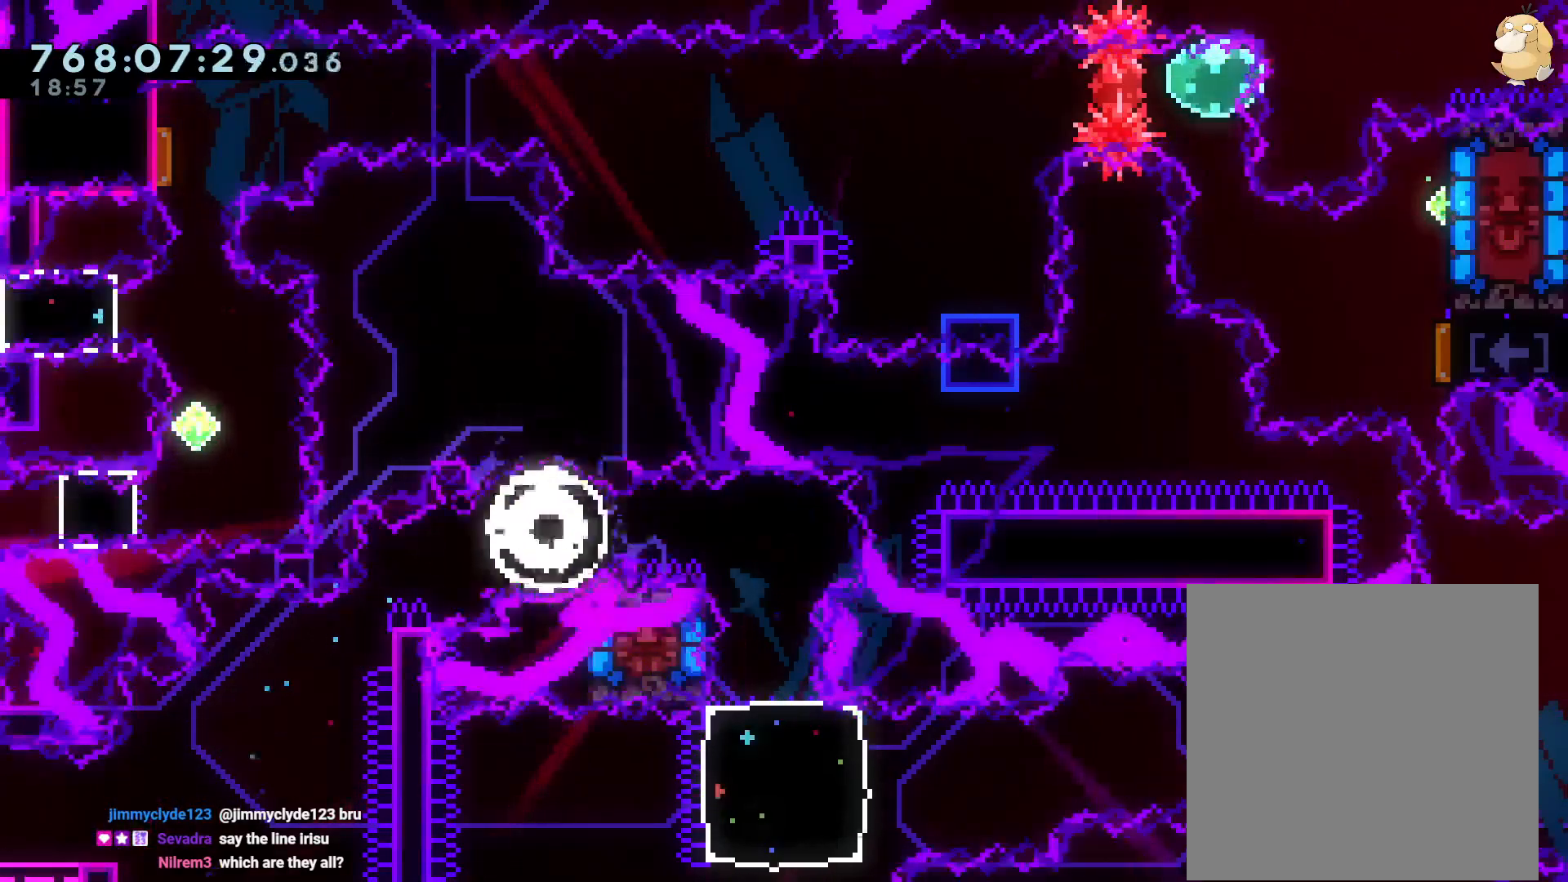
{"buttons": [], "left_stick": "center", "right_stick": "center", "events": [[17, "A", "down"], [133, "A", "up"]]}
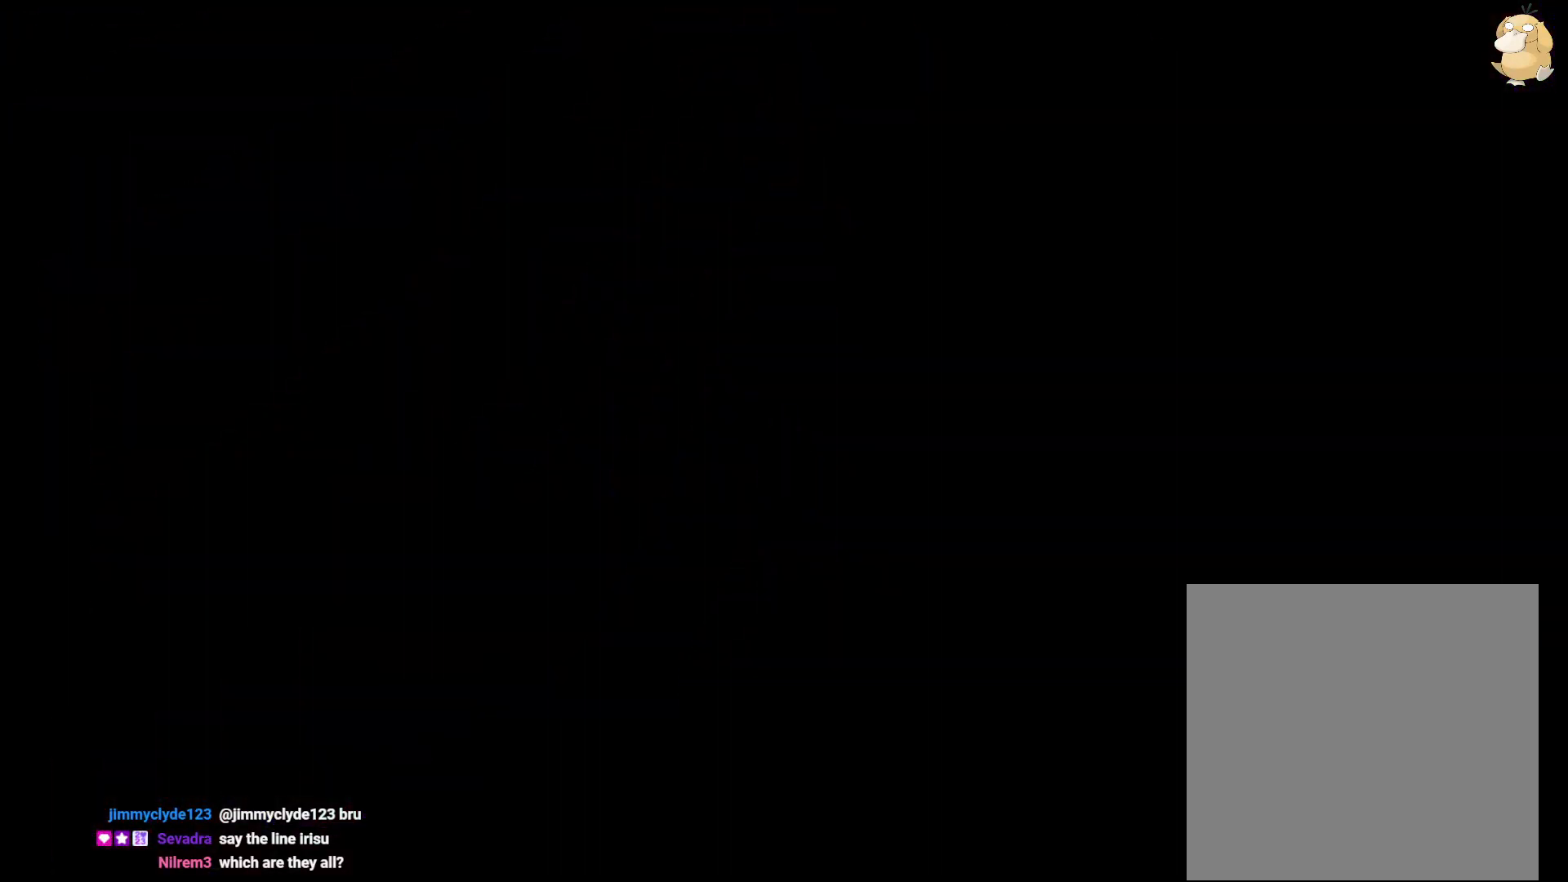
{"buttons": [], "left_stick": "center", "right_stick": "center", "events": []}
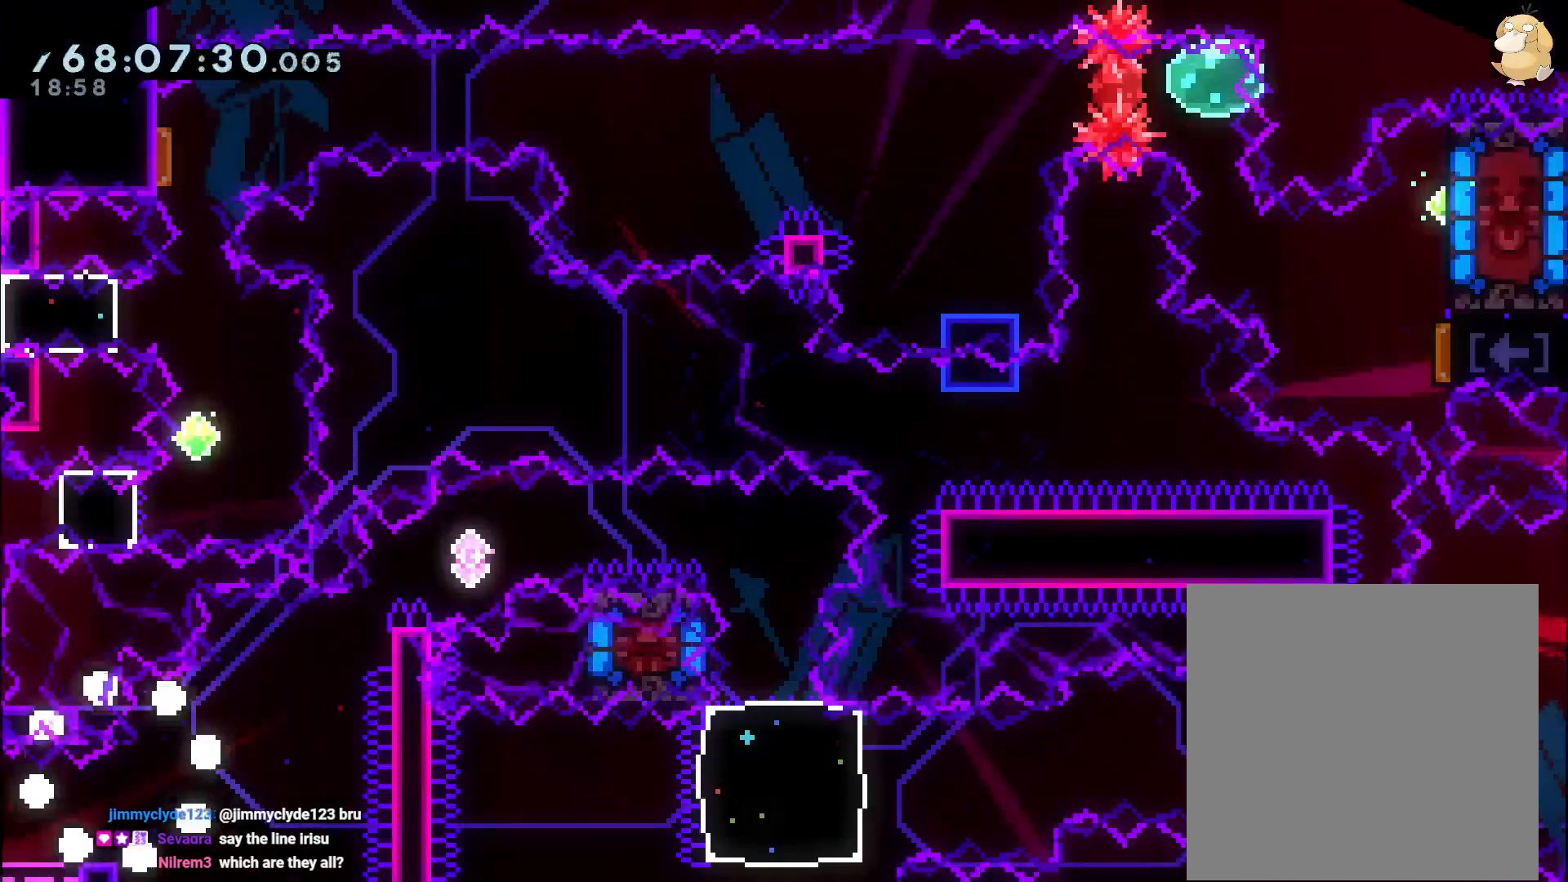
{"buttons": ["DPAD_LEFT"], "left_stick": "center", "right_stick": "center", "events": [[367, "DPAD_LEFT", "down"], [367, "Y", "down"], [483, "Y", "up"]]}
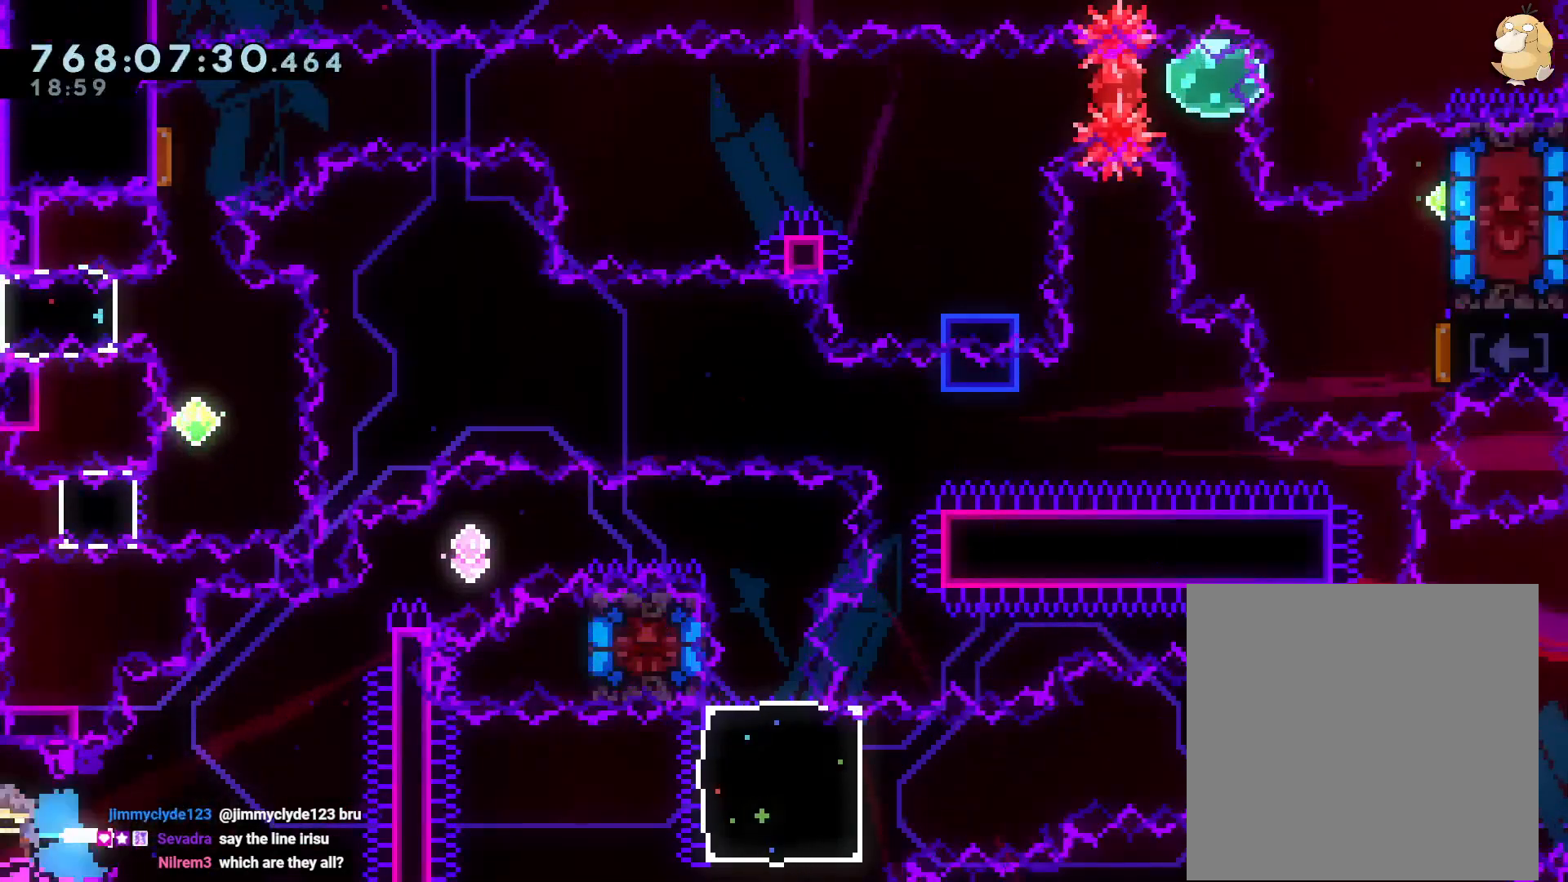
{"buttons": ["B", "L2", "DPAD_RIGHT"], "left_stick": "center", "right_stick": "center", "events": [[17, "DPAD_UP", "down"], [33, "DPAD_LEFT", "up"], [33, "DPAD_RIGHT", "down"], [50, "B", "down"], [117, "L2", "down"], [183, "Y", "down"], [233, "B", "up"], [300, "Y", "up"], [367, "B", "down"], [467, "DPAD_UP", "up"]]}
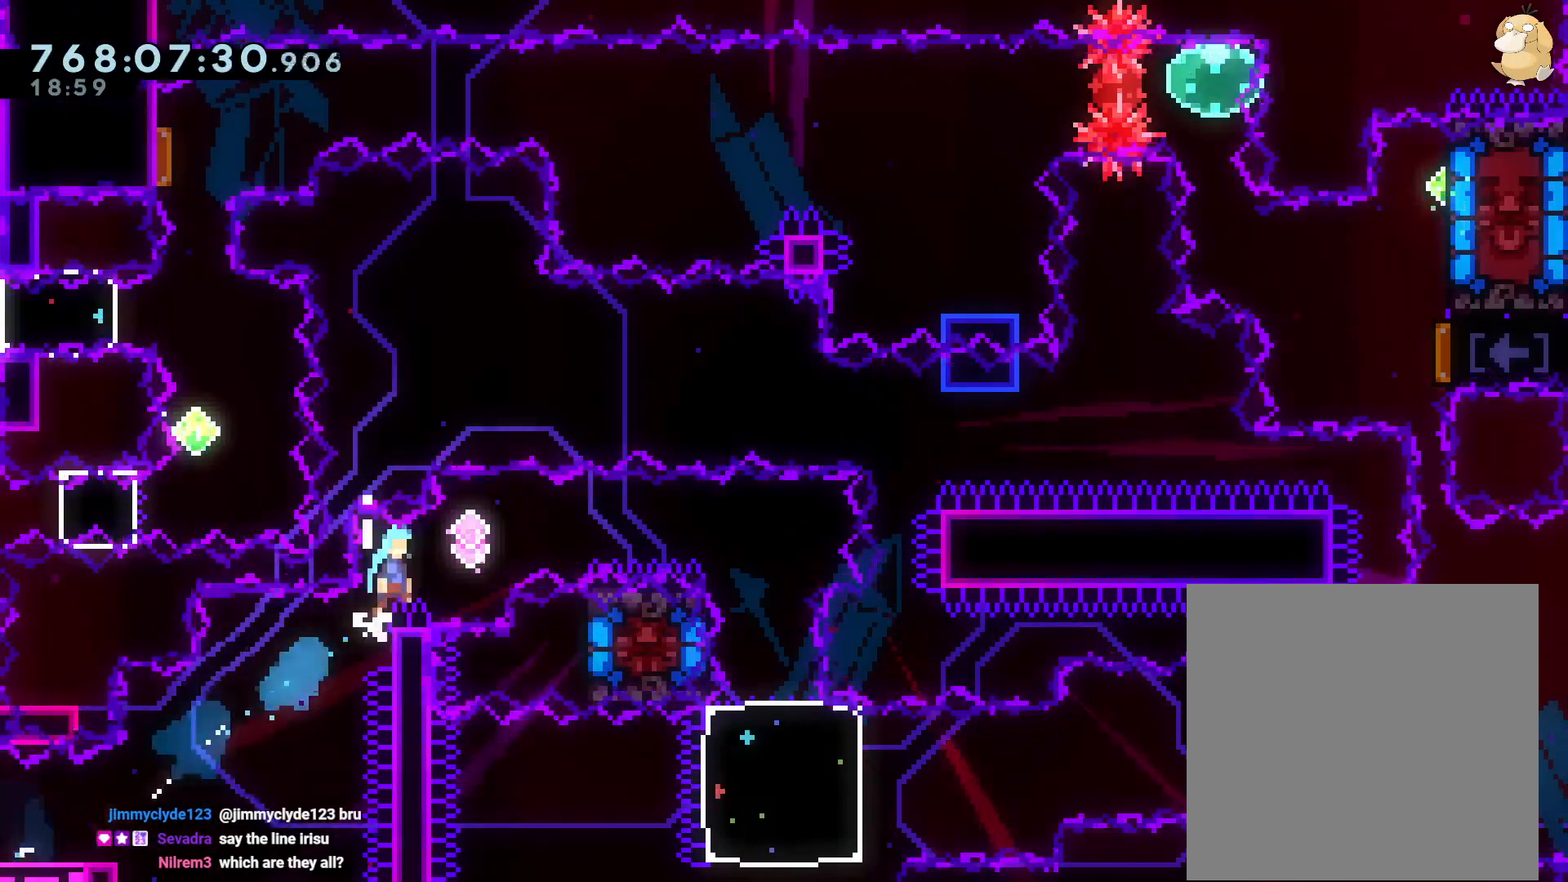
{"buttons": ["Y", "DPAD_DOWN", "DPAD_LEFT"], "left_stick": "center", "right_stick": "center", "events": [[417, "DPAD_RIGHT", "up"], [433, "DPAD_DOWN", "down"], [433, "L2", "up"], [433, "Y", "down"], [450, "B", "up"], [500, "DPAD_LEFT", "down"]]}
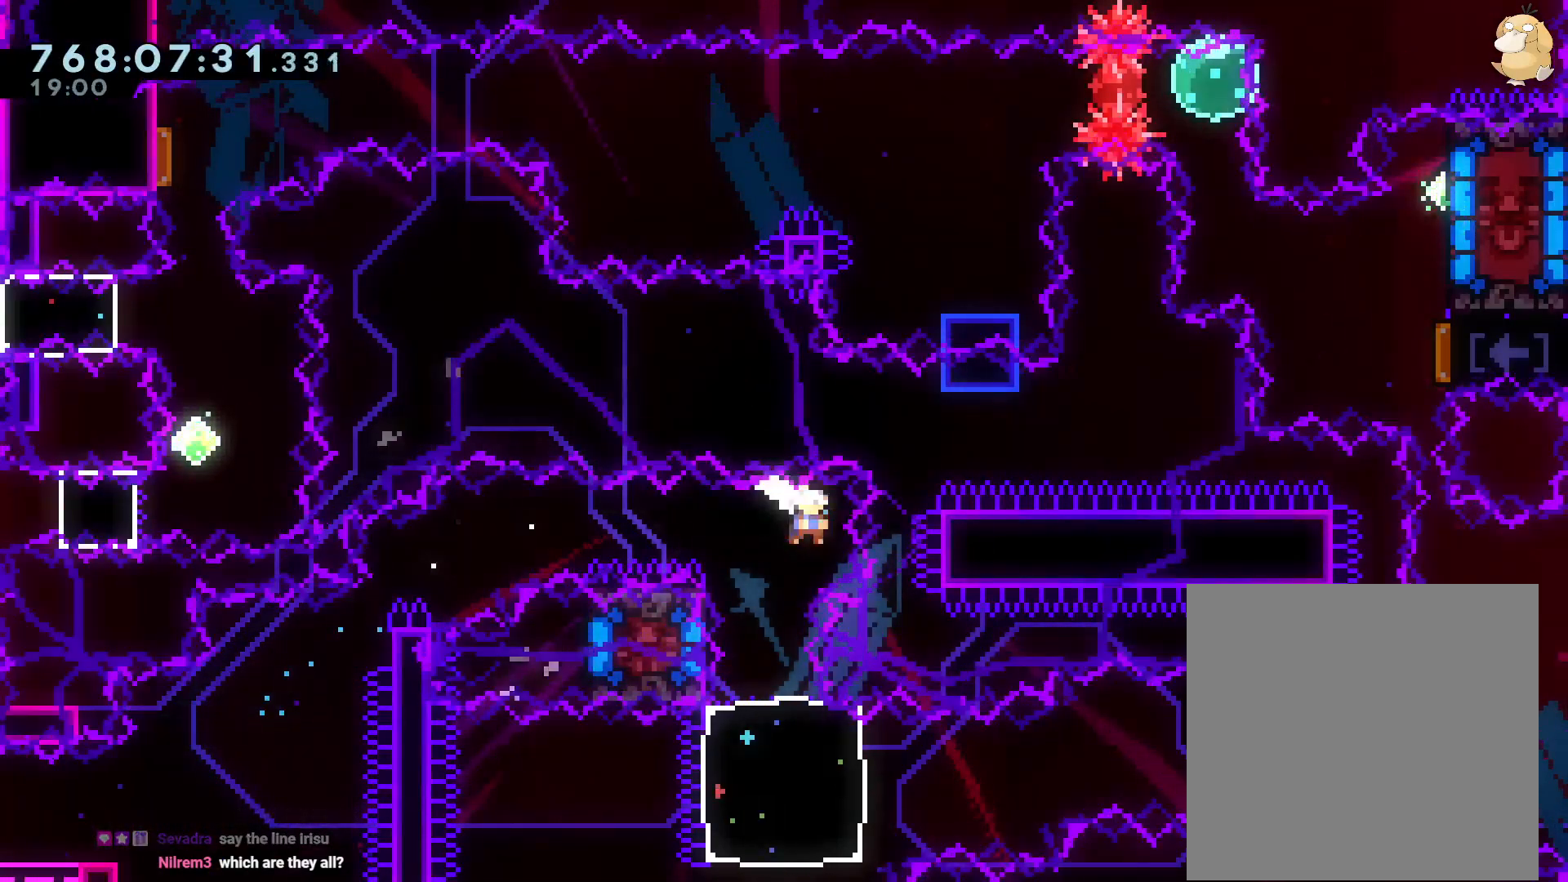
{"buttons": [], "left_stick": "center", "right_stick": "center"}
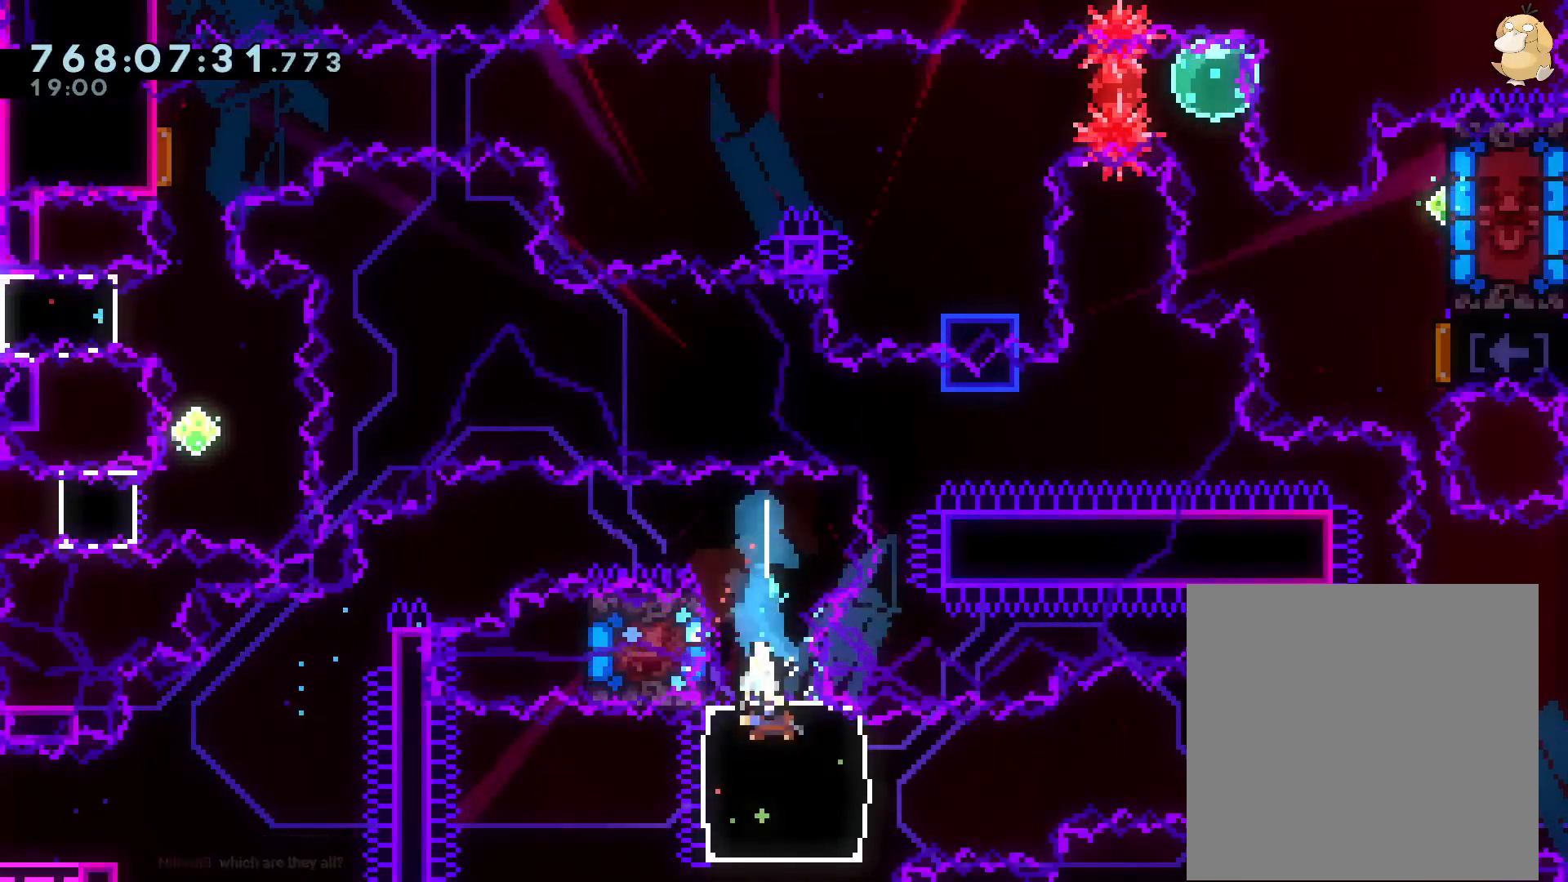
{"buttons": ["R1", "DPAD_RIGHT"], "left_stick": "center", "right_stick": "center", "events": [[83, "DPAD_RIGHT", "down"], [100, "DPAD_UP", "down"], [133, "Y", "down"], [283, "Y", "up"], [317, "DPAD_UP", "up"], [483, "R1", "down"]]}
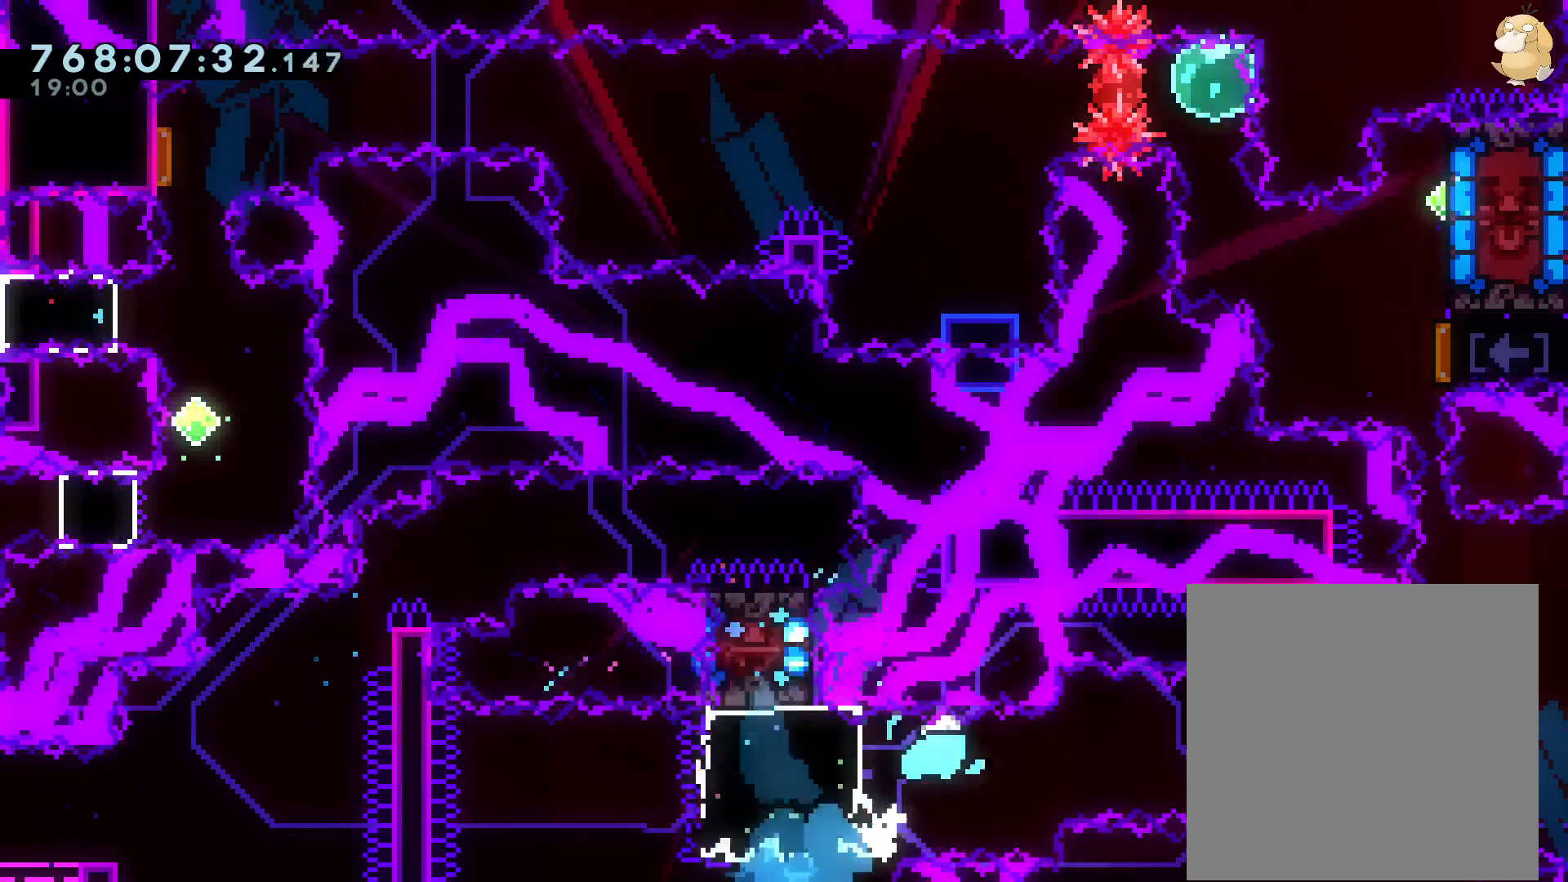
{"buttons": ["B", "R1", "DPAD_RIGHT"], "left_stick": "center", "right_stick": "center", "events": [[33, "B", "down"]]}
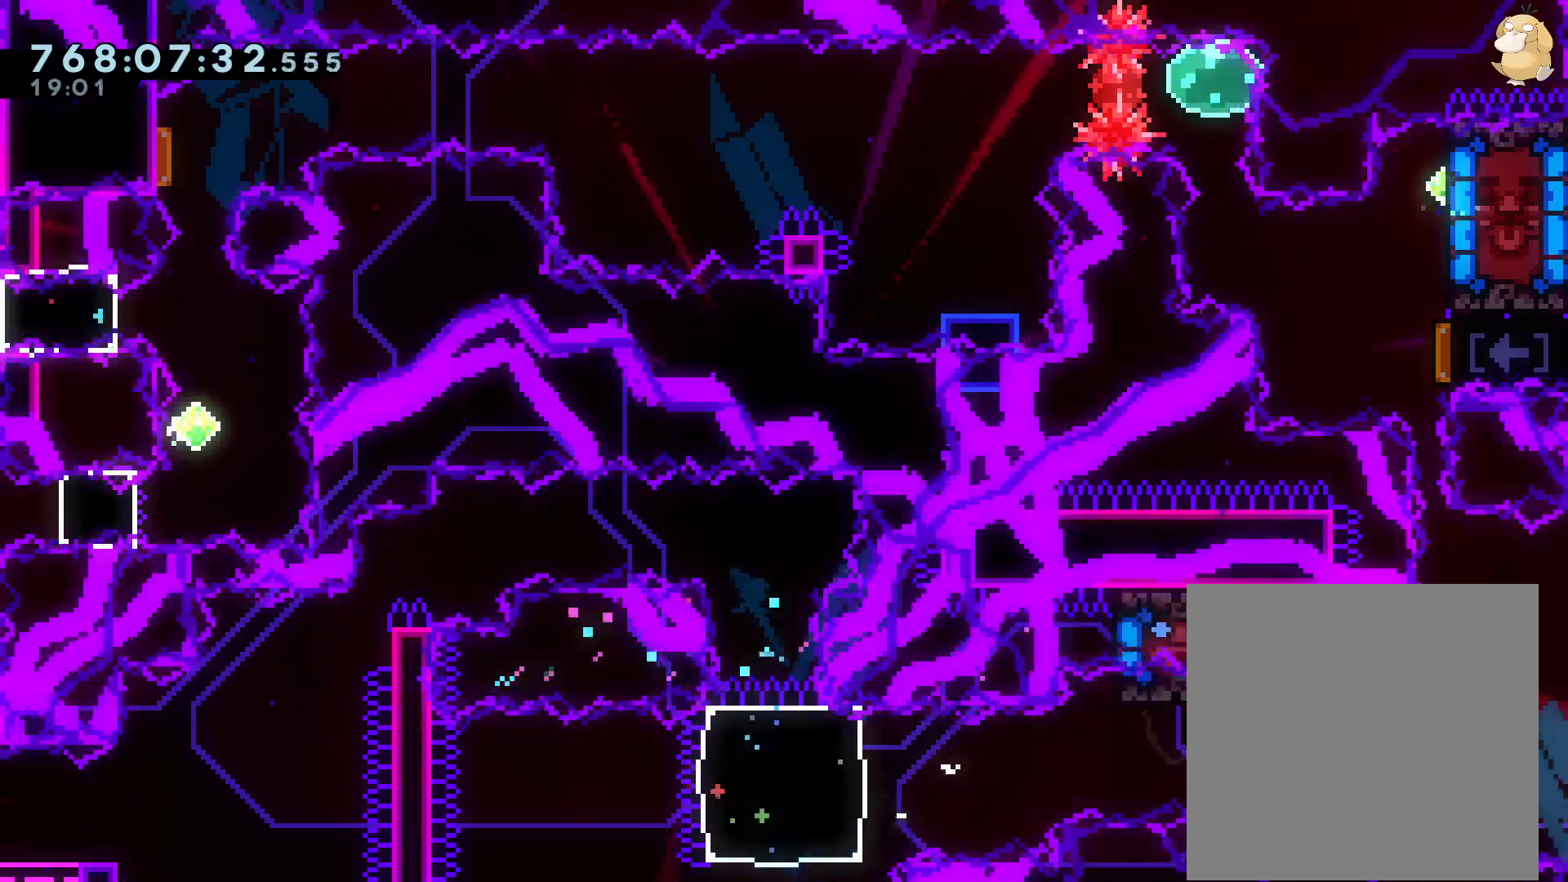
{"buttons": ["R2"], "left_stick": "center", "right_stick": "center"}
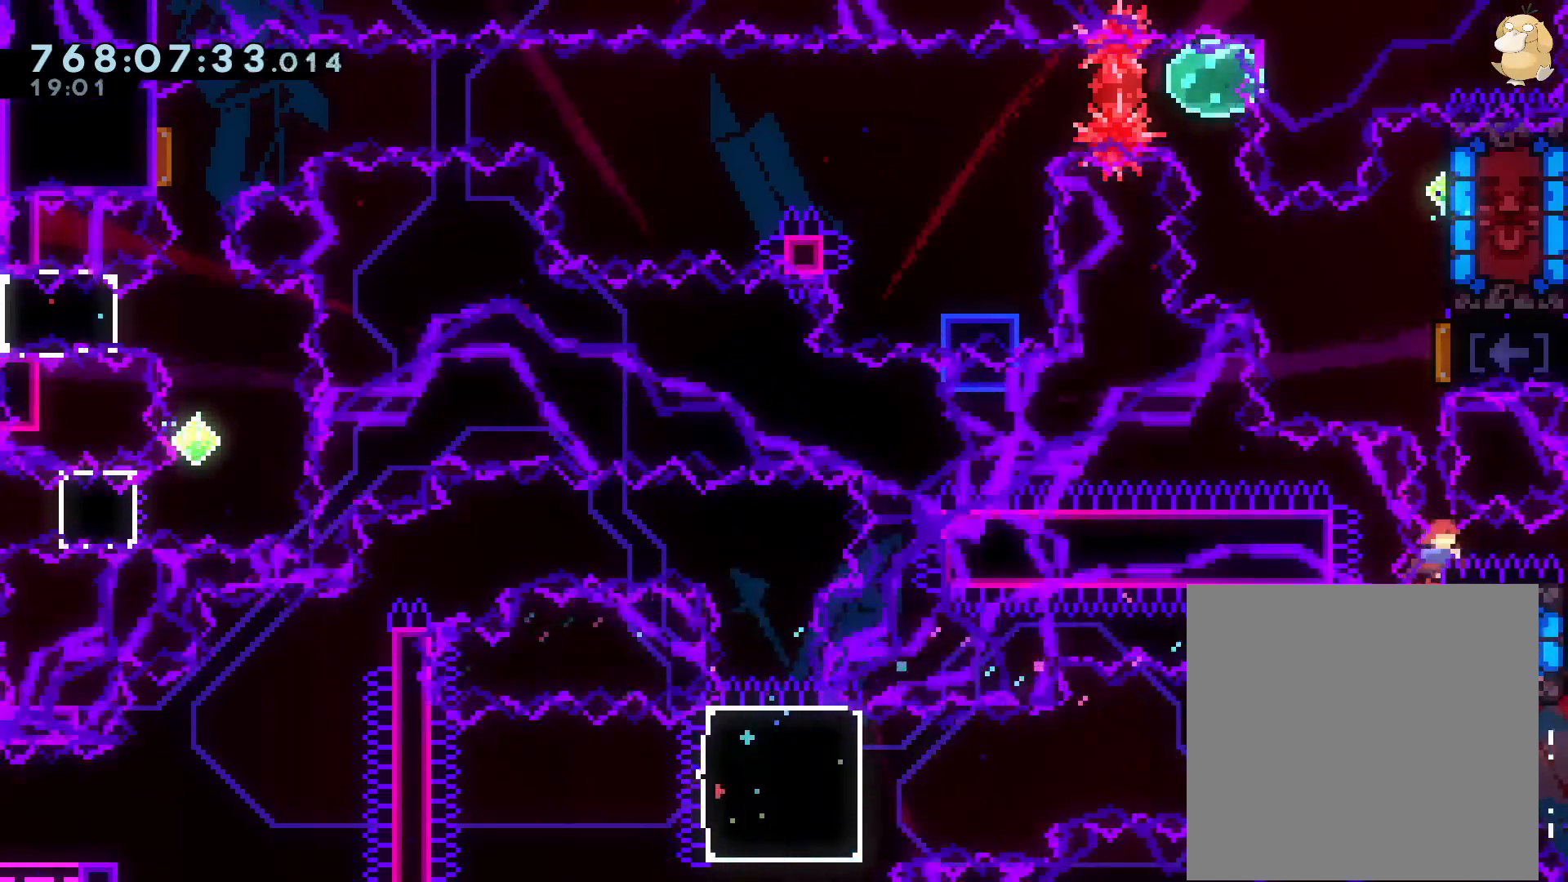
{"buttons": ["Y", "R2", "DPAD_UP"], "left_stick": "center", "right_stick": "center", "events": [[50, "DPAD_UP", "down"], [50, "Y", "down"], [217, "Y", "up"], [417, "Y", "down"]]}
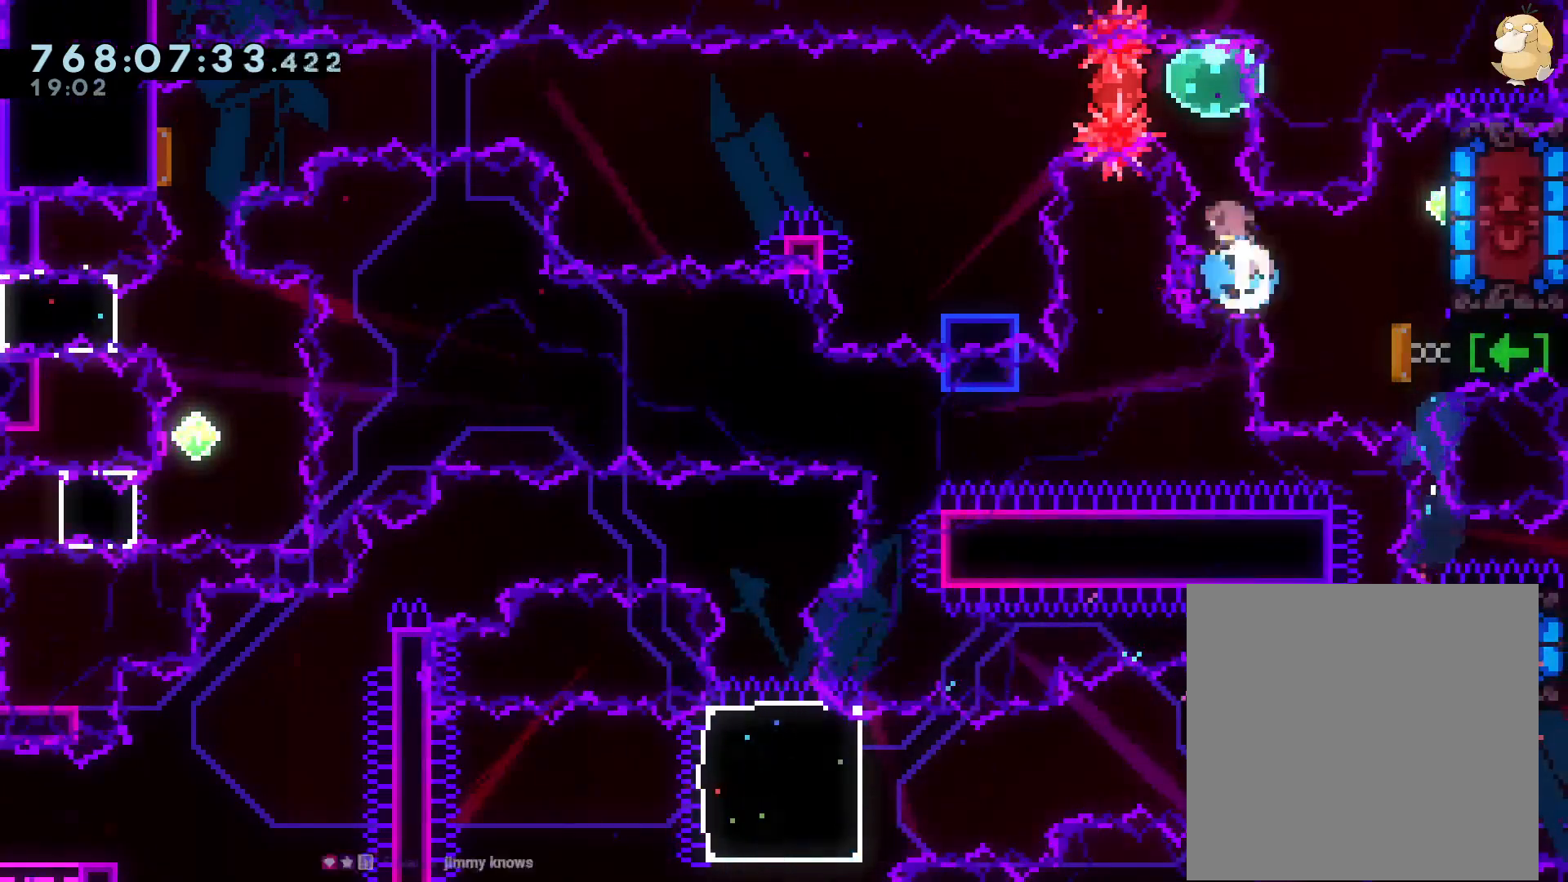
{"buttons": [], "left_stick": "center", "right_stick": "center", "events": [[17, "R2", "up"], [17, "Y", "up"], [67, "DPAD_RIGHT", "down"], [117, "DPAD_UP", "up"], [333, "R2", "down"], [400, "DPAD_RIGHT", "up"], [433, "R2", "up"]]}
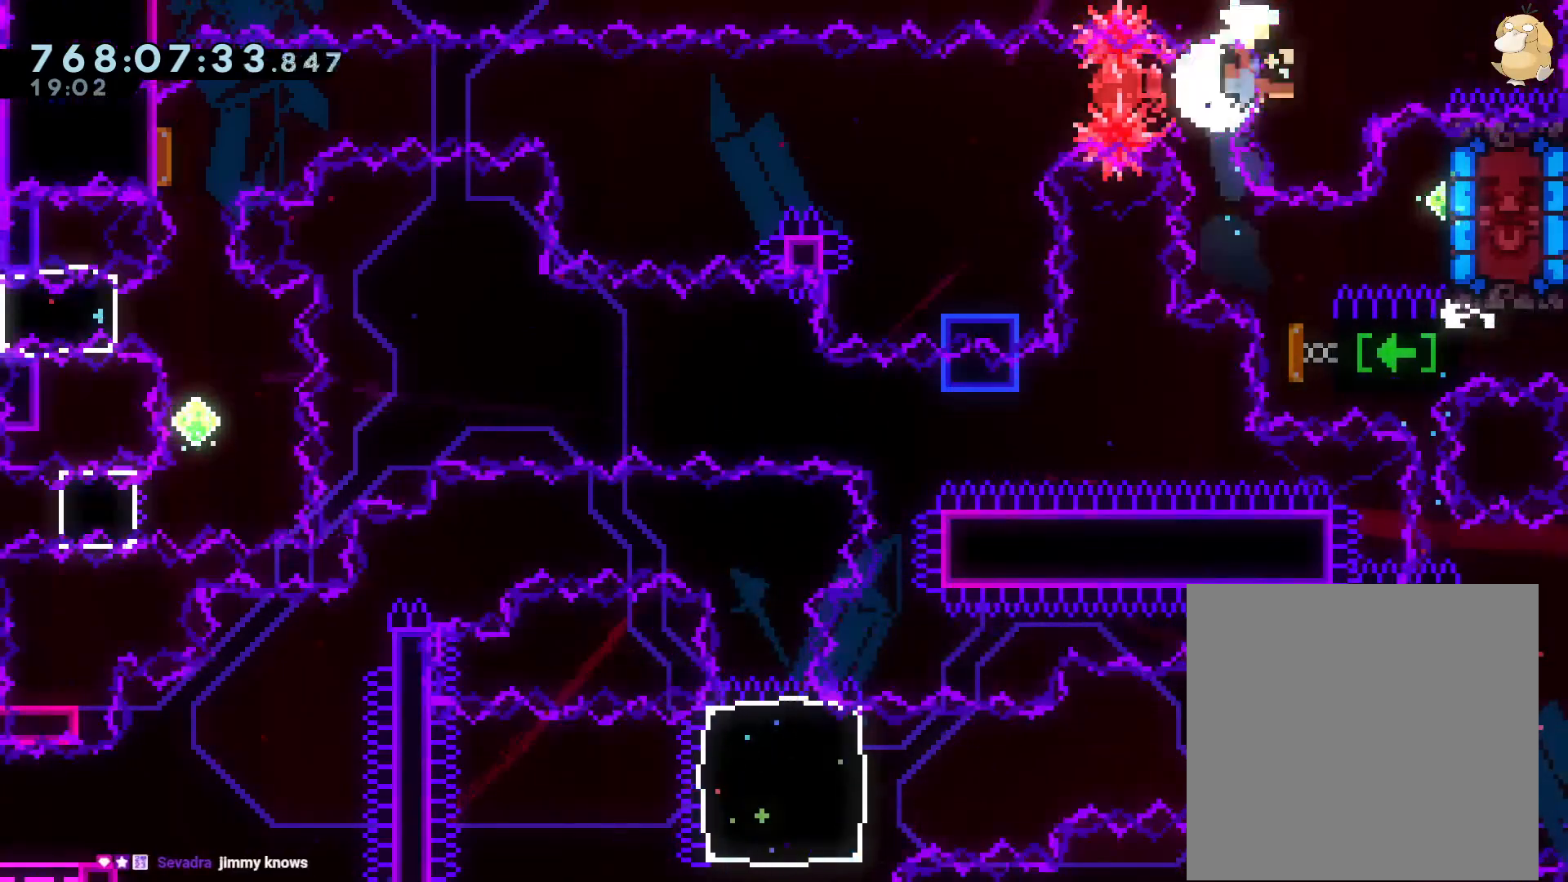
{"buttons": ["A"], "left_stick": "center", "right_stick": "center", "events": [[200, "L2", "down"], [250, "A", "down"], [250, "L2", "up"], [350, "A", "up"], [450, "A", "down"]]}
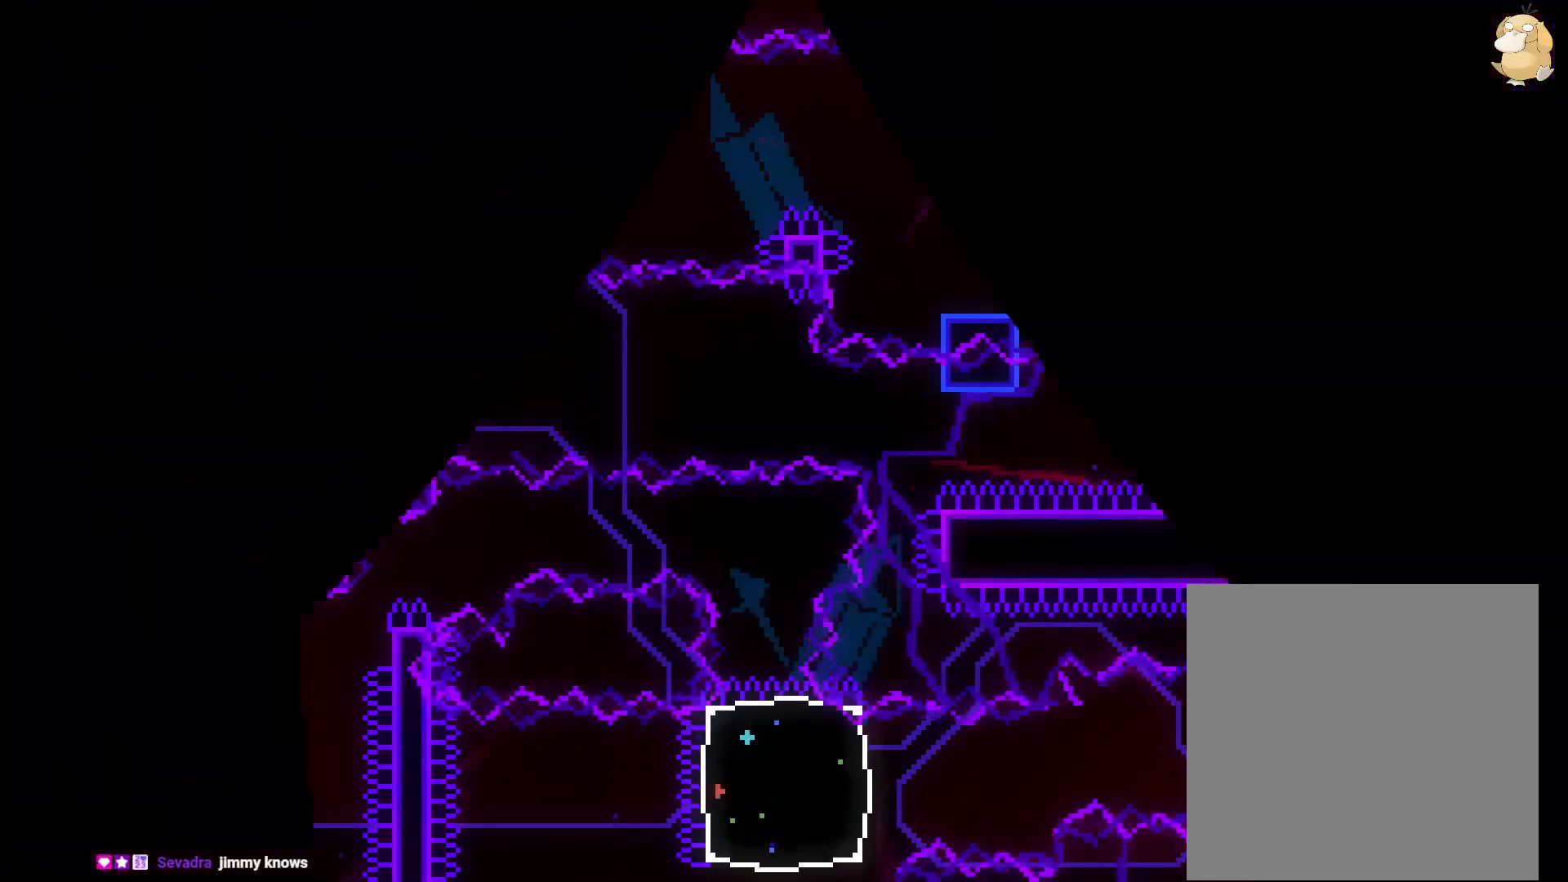
{"buttons": [], "left_stick": "center", "right_stick": "center", "events": [[33, "A", "up"]]}
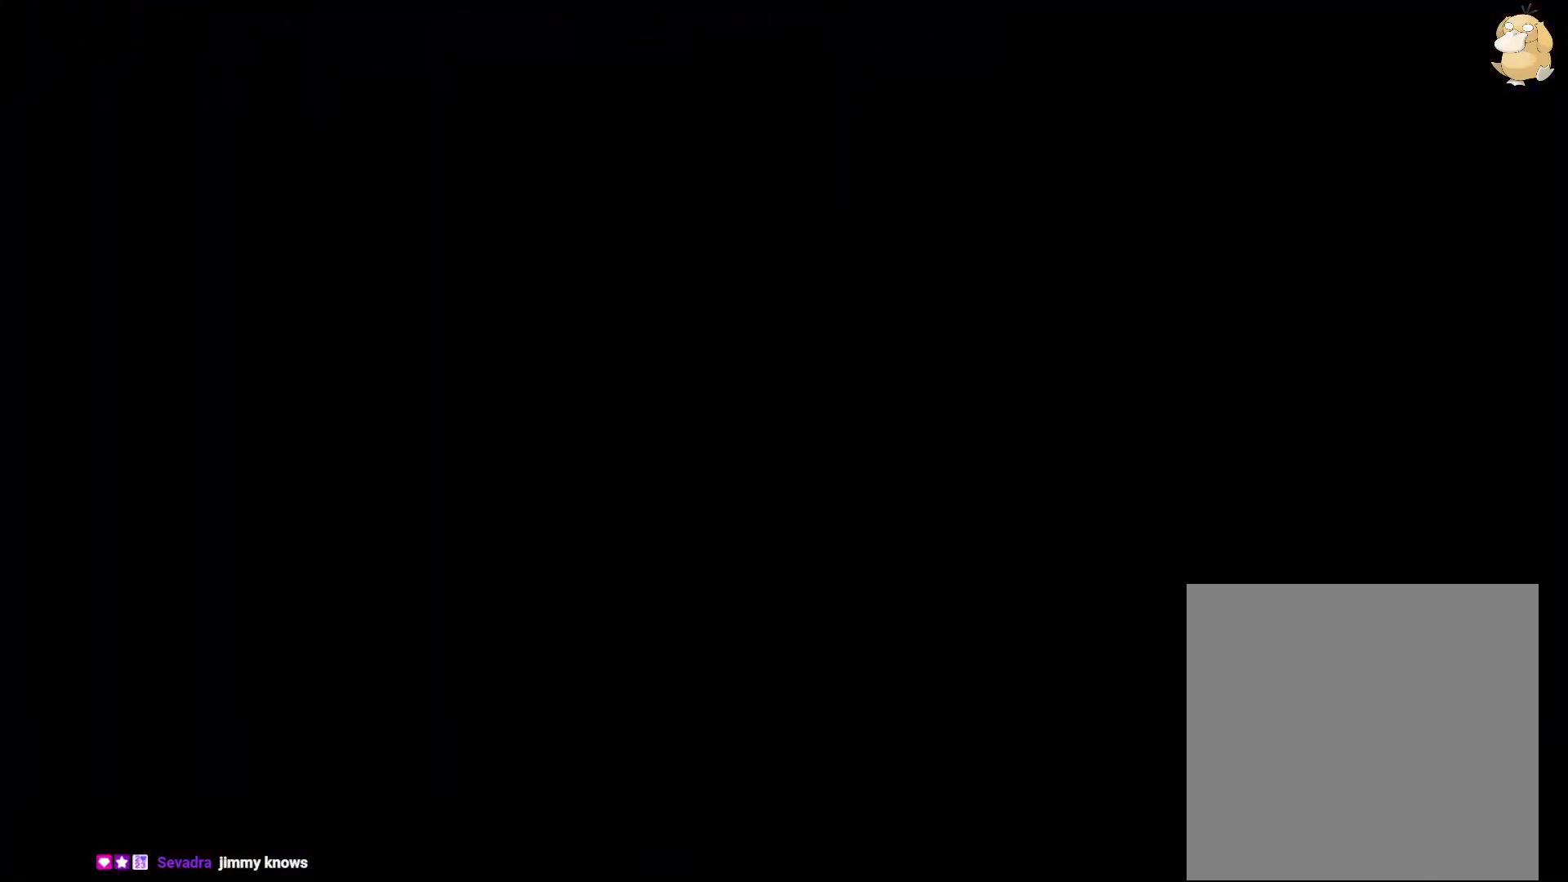
{"buttons": [], "left_stick": "center", "right_stick": "center", "events": []}
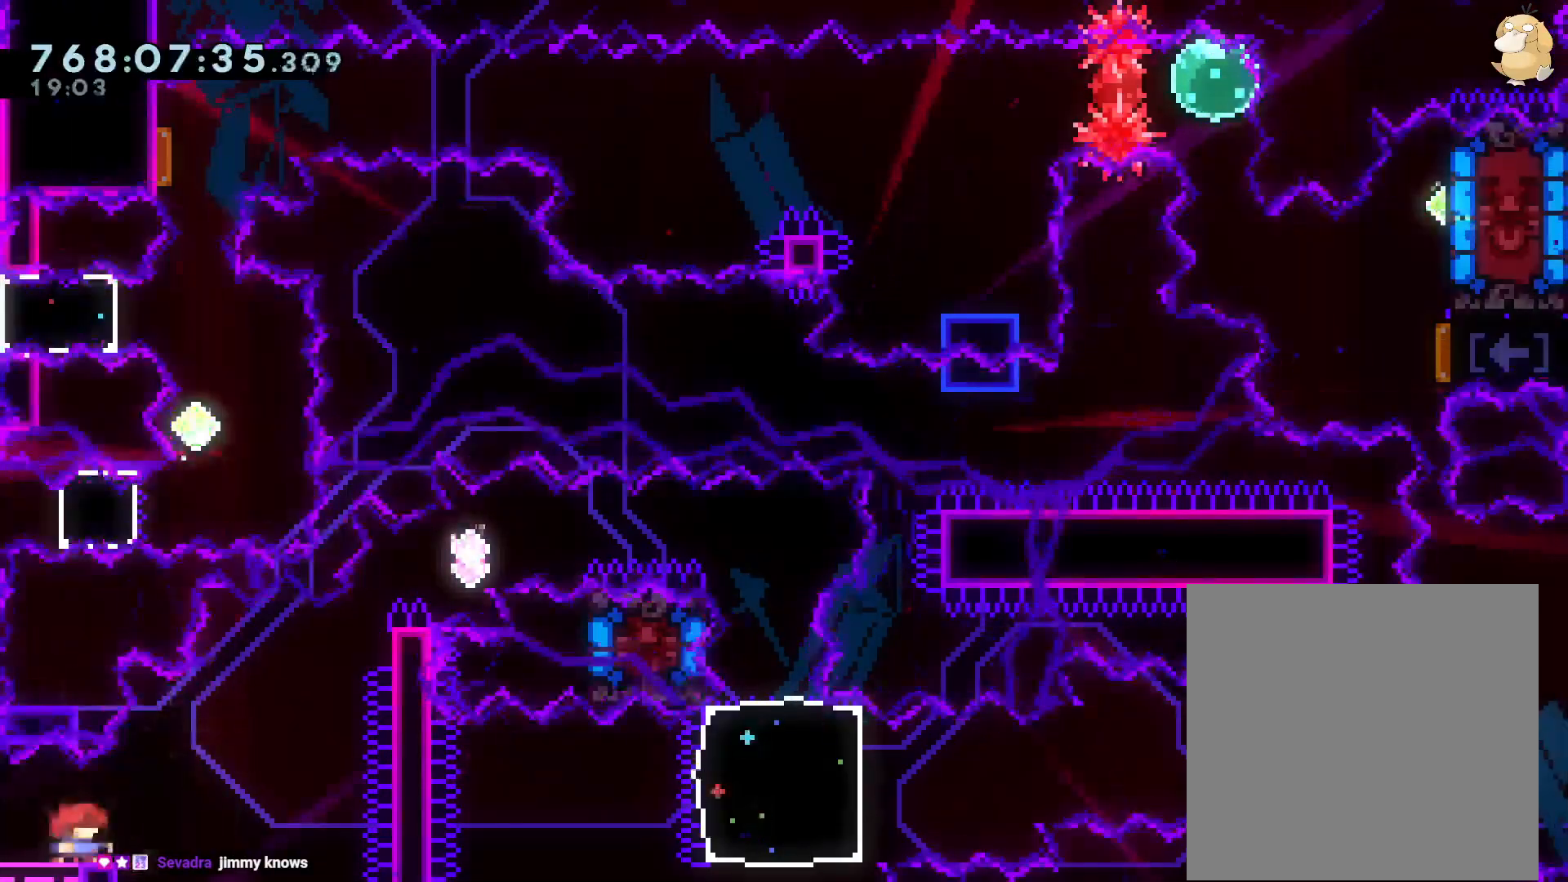
{"buttons": ["L2", "DPAD_UP", "DPAD_RIGHT"], "left_stick": "center", "right_stick": "center"}
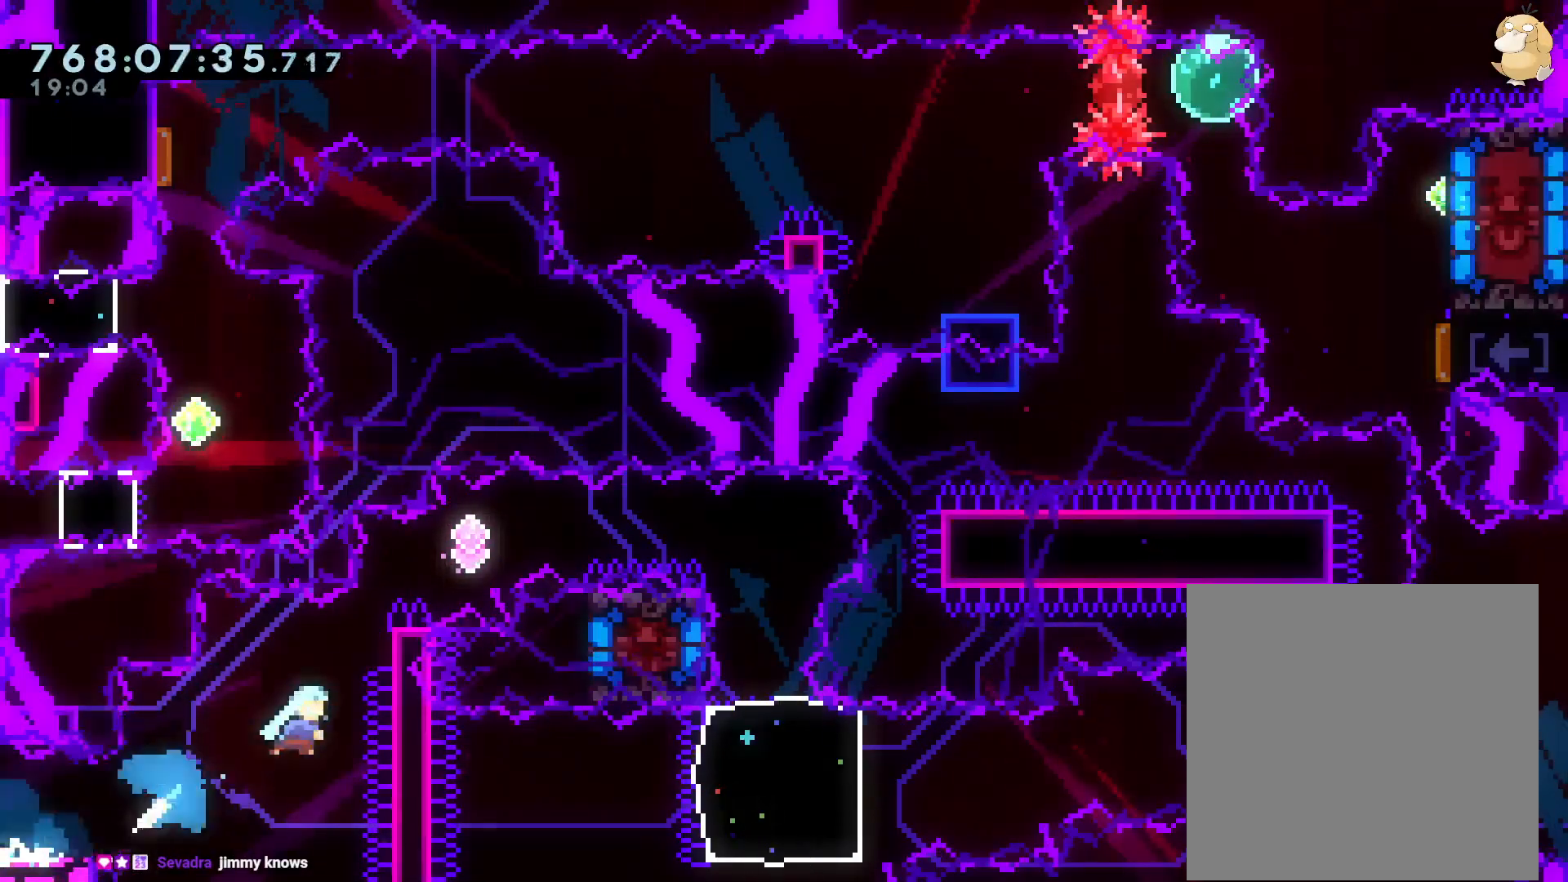
{"buttons": ["A", "L2"], "left_stick": "center", "right_stick": "center"}